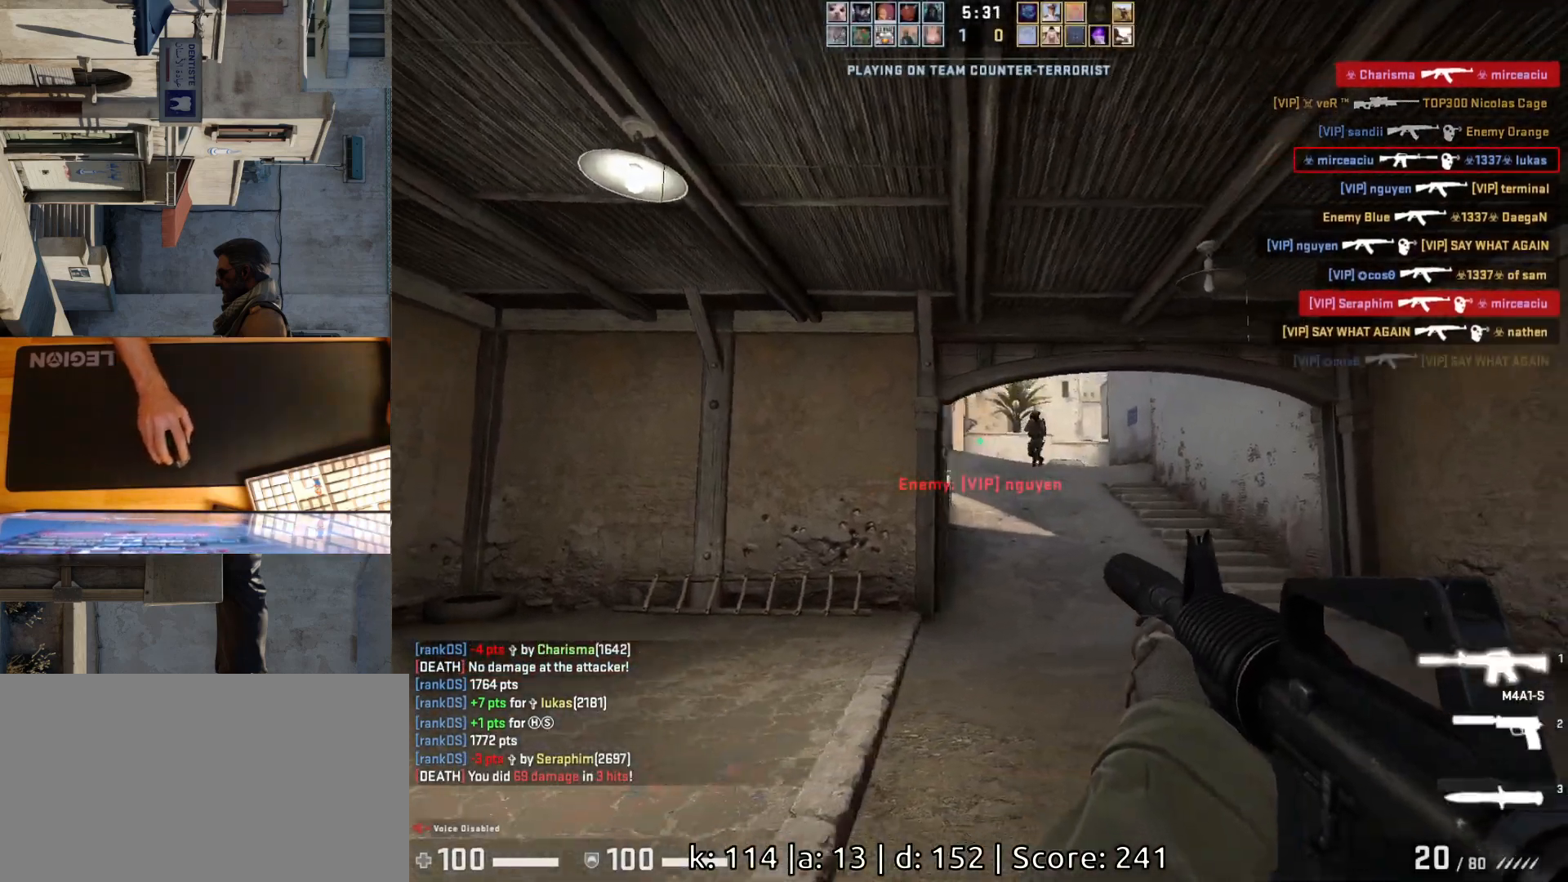
Gameplay with keyboard and mouse; each line is a JSON object with the keys and mouse buttons held at the frame after it. "events" lists presses ("down") and releases ("up") of "a", "ctrl", "d", "e", "q", "s", "shift", "space", "w", "mouse_left", "mouse_wheel", "mouse_right", "mouse_mb4" and "mouse_mb5" between this image and that frame as [ms after this image, input, new state], when the widget could be followed in between. "mouse_left", "mouse_wheel", "mouse_right", "mouse_mb4", "mouse_mb5" = the "left", "wheel", "right", "mb4", "mb5" buttons of the "mouse" list. No other keys are recorded. "wheel" means that the mouse wheel is clicked or scrolled. Mouse movement is not recorded.
{"keys": ["a"], "mouse": ["left"], "events": [[50, "d", "down"], [100, "a", "up"], [167, "d", "up"], [300, "mouse_left", "down"], [367, "a", "down"]]}
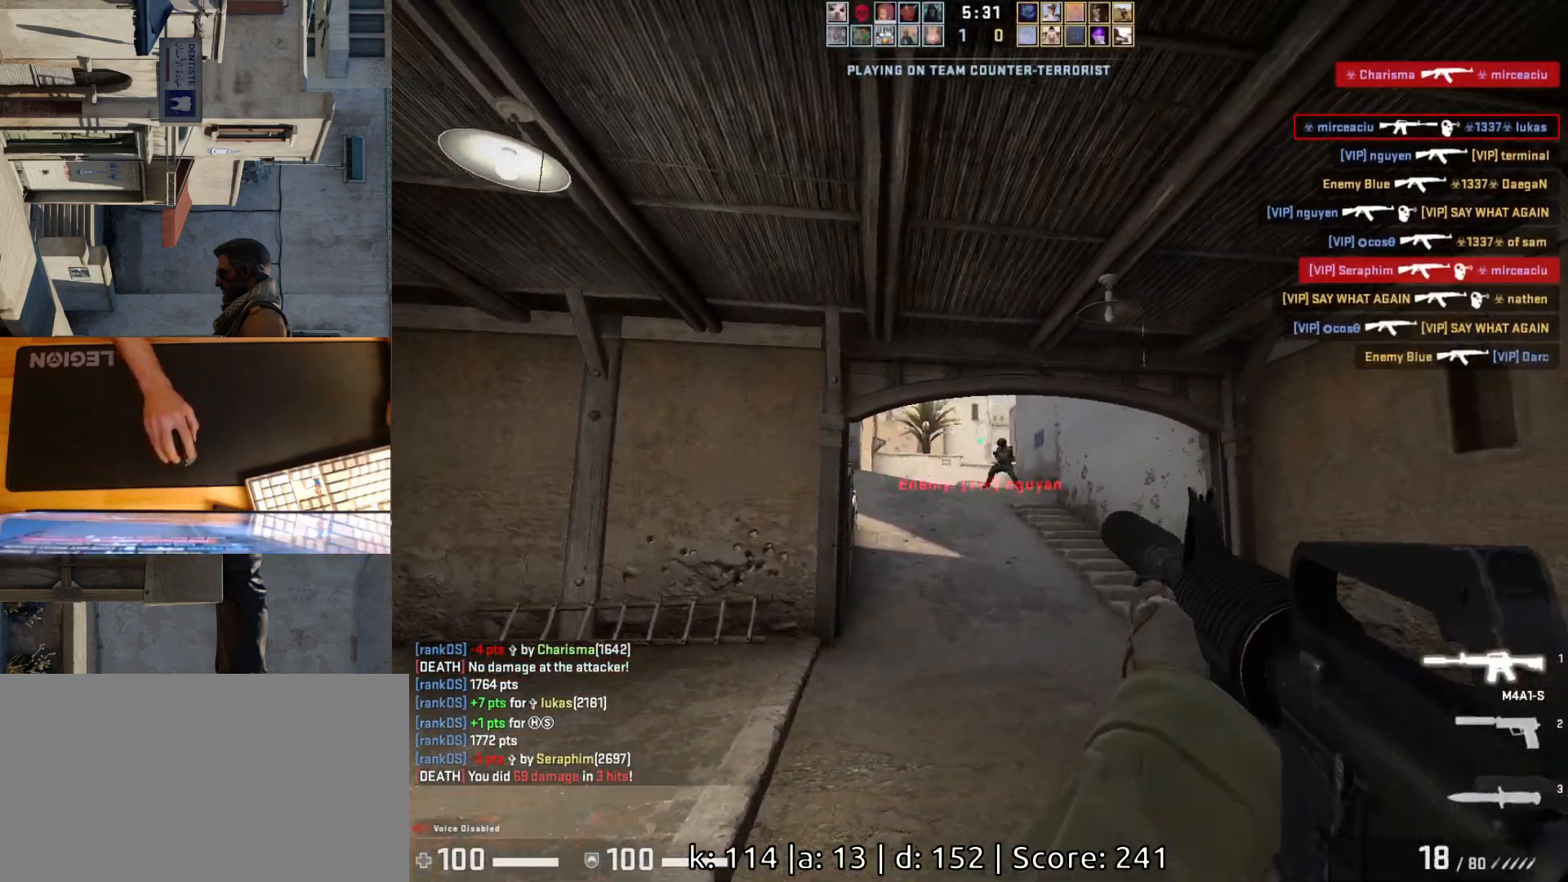
{"keys": ["a"], "mouse": ["left"], "events": [[17, "a", "up"], [67, "mouse_left", "up"], [200, "a", "down"], [300, "mouse_left", "down"], [317, "a", "up"], [467, "a", "down"]]}
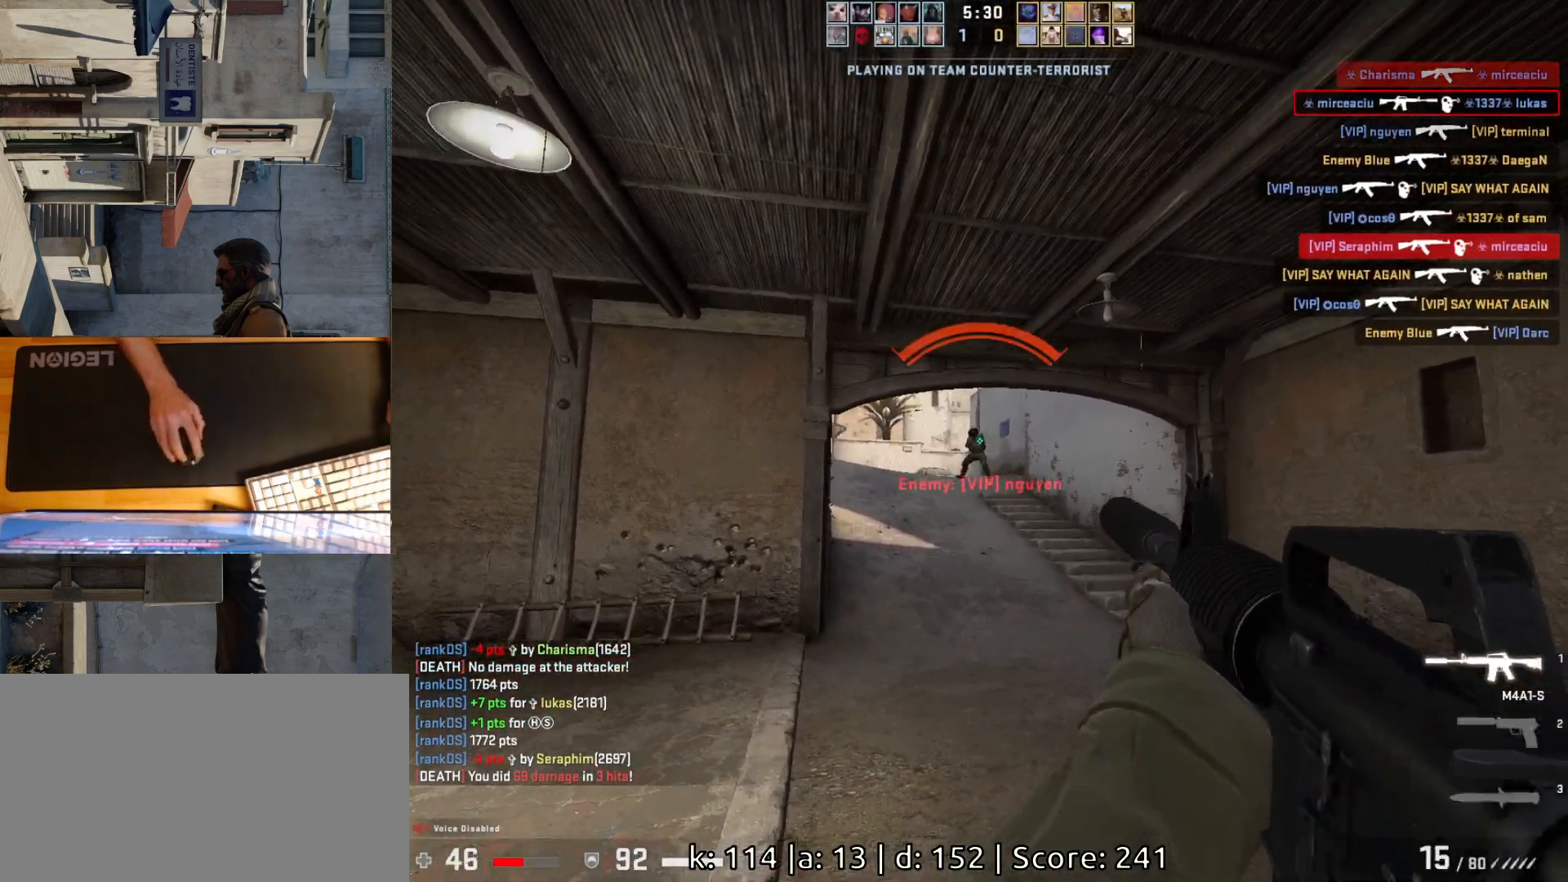
{"keys": ["a"], "mouse": [], "events": [[17, "mouse_left", "up"], [33, "a", "up"], [200, "mouse_left", "down"], [267, "a", "down"], [400, "mouse_left", "up"]]}
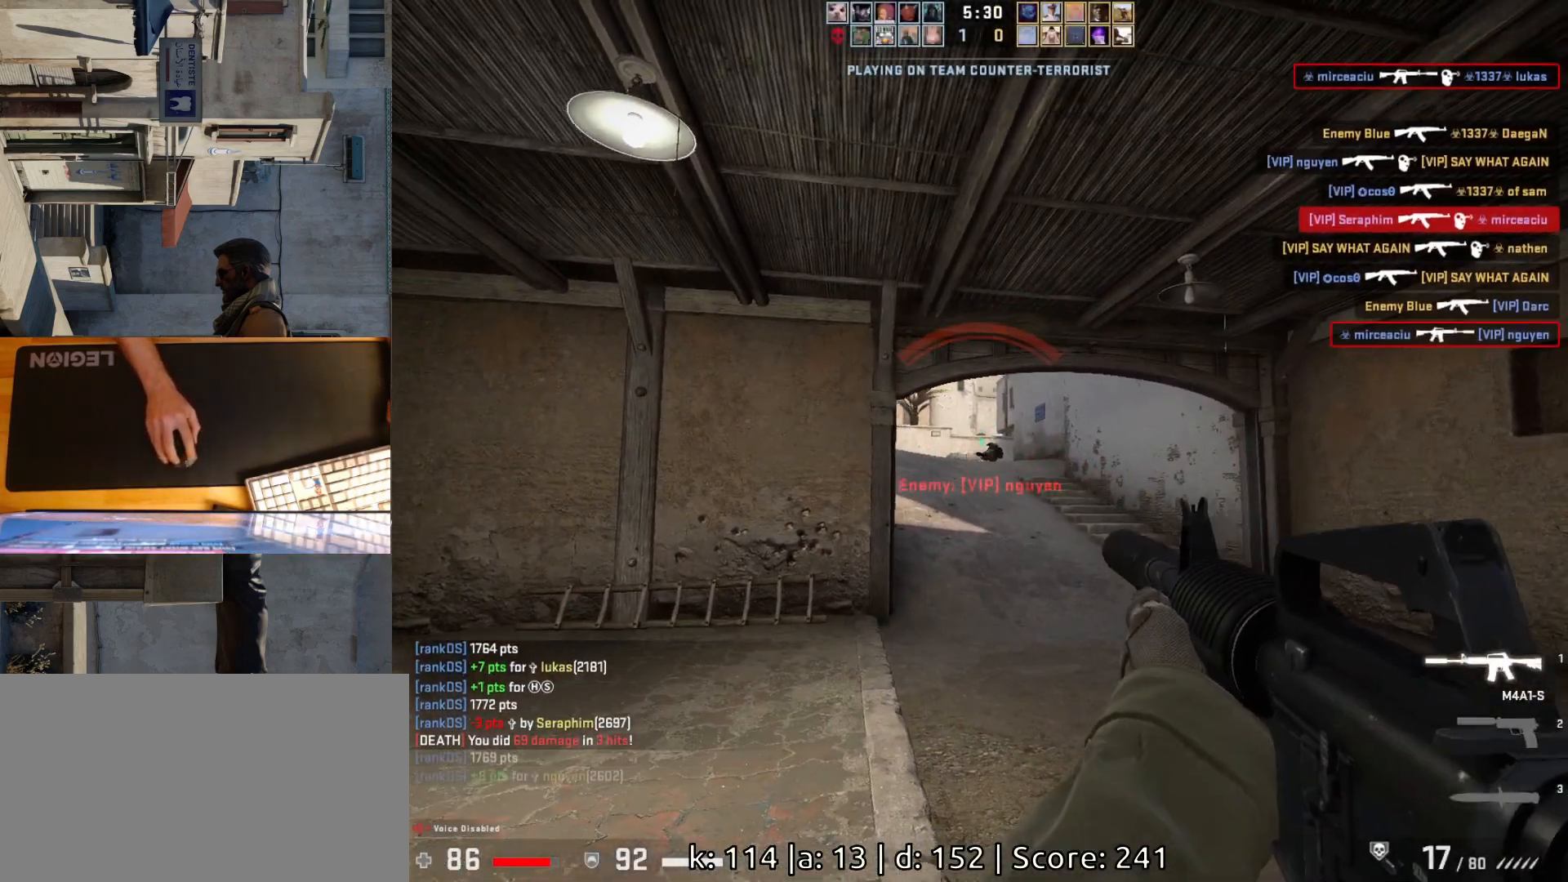
{"keys": ["a"], "mouse": [], "events": [[50, "s", "down"], [400, "s", "up"]]}
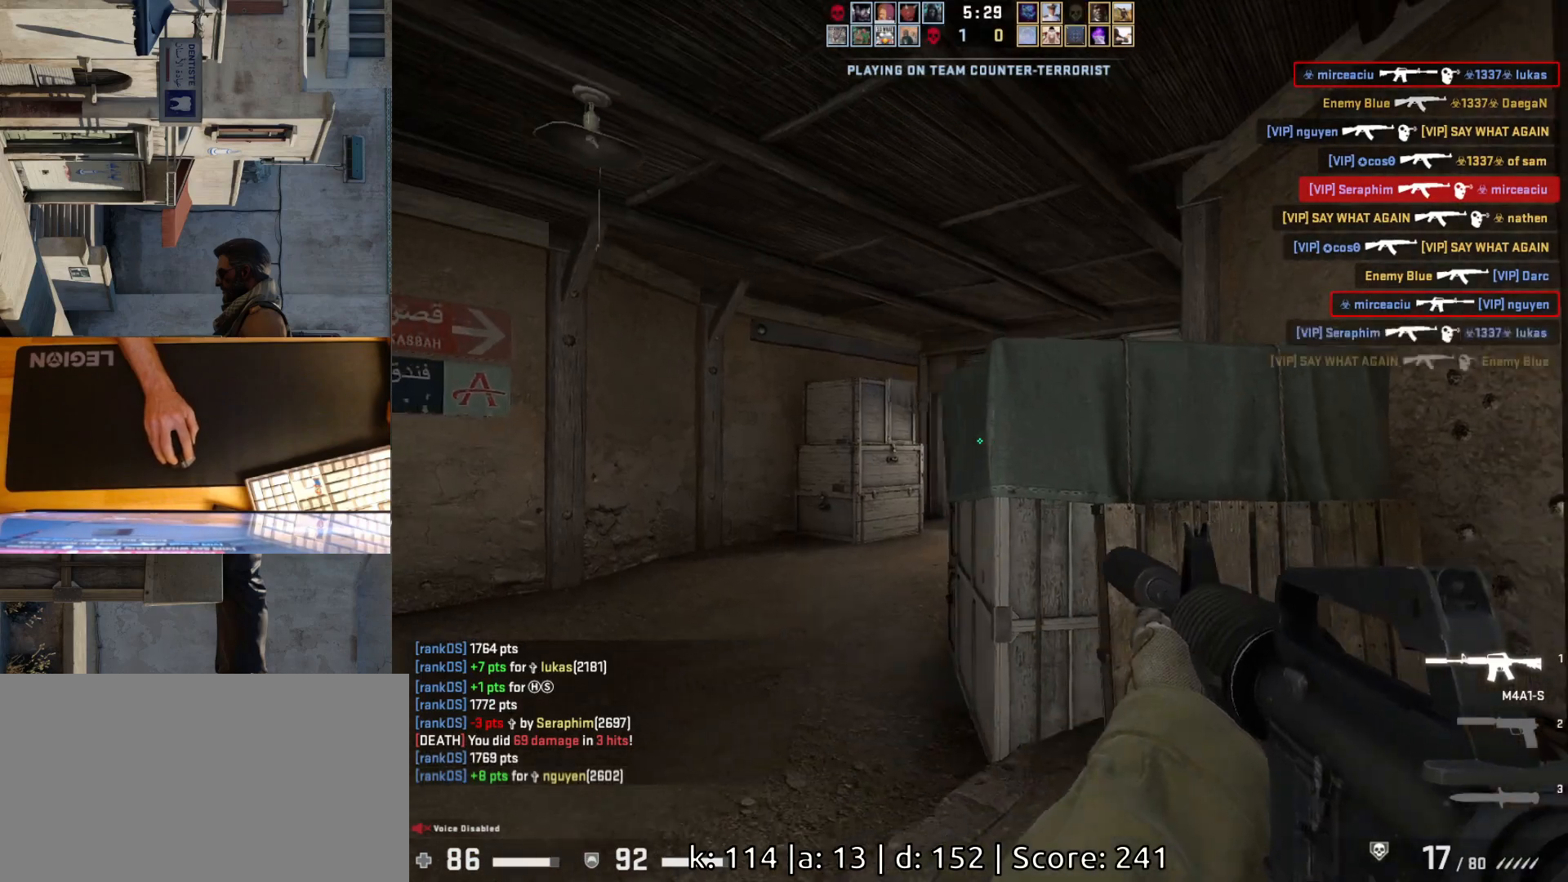
{"keys": ["d"], "mouse": [], "events": [[450, "a", "up"], [467, "d", "down"]]}
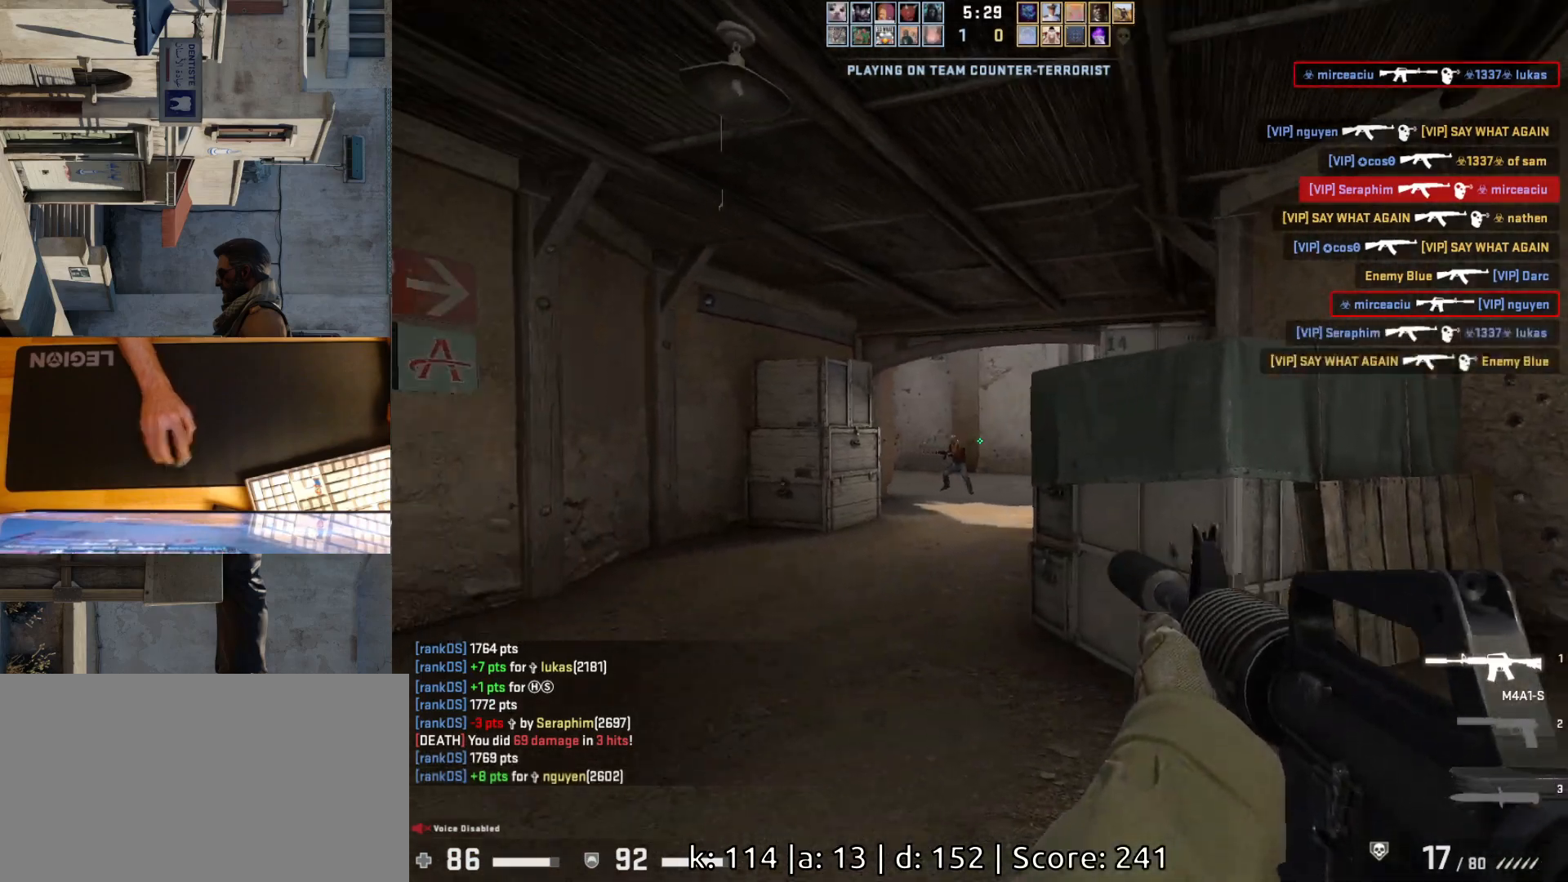
{"keys": ["ctrl"], "mouse": ["left"], "events": [[83, "d", "up"], [167, "mouse_left", "down"], [250, "ctrl", "down"]]}
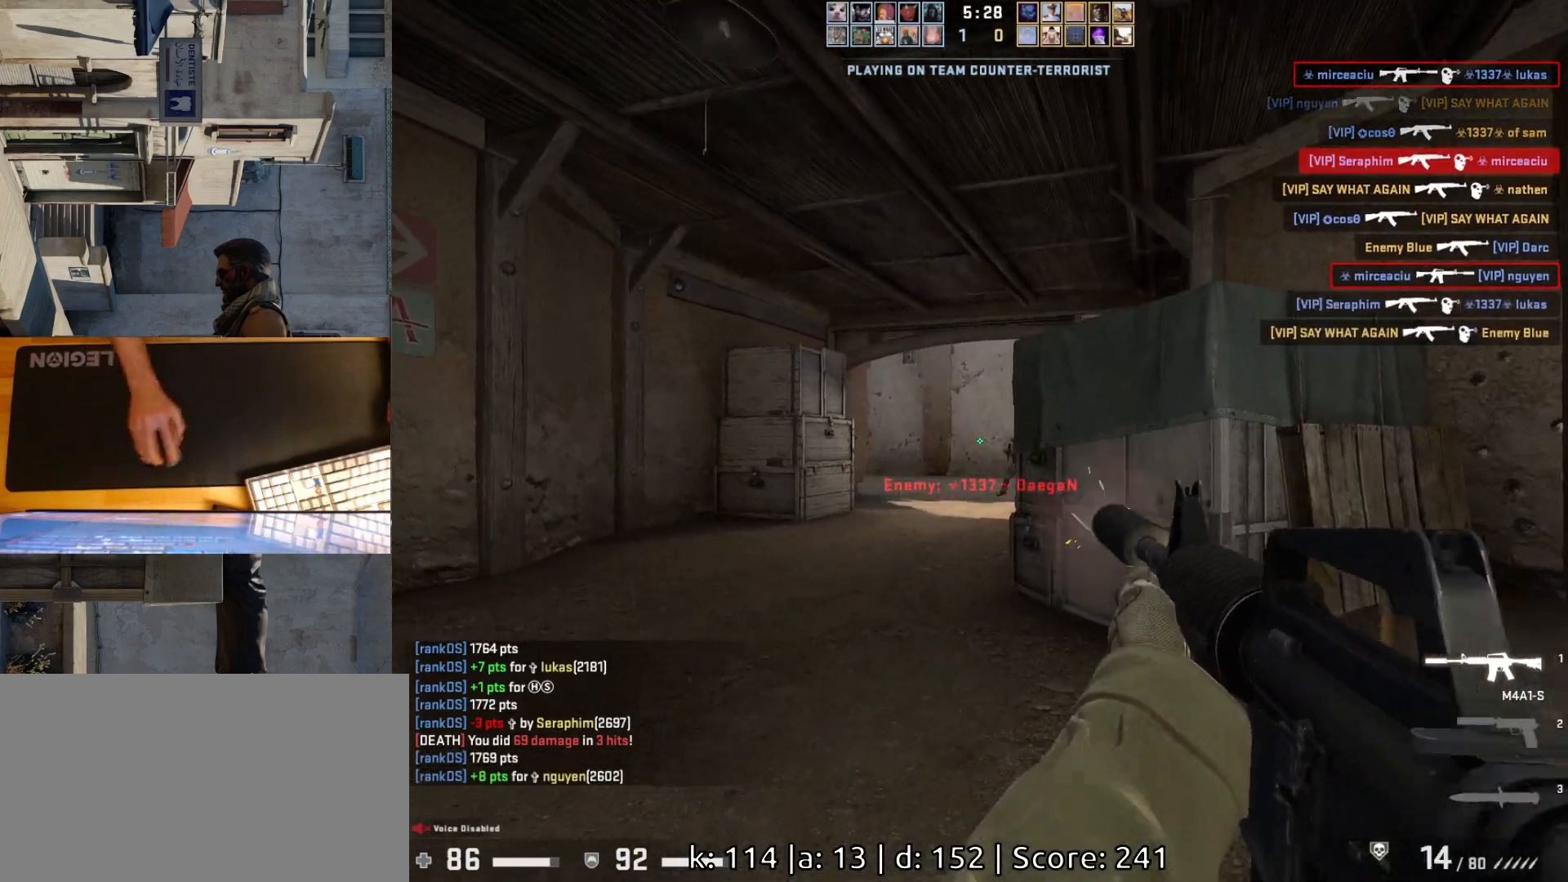
{"keys": ["d", "w"], "mouse": [], "events": [[100, "mouse_left", "up"], [167, "d", "down"], [200, "ctrl", "up"], [367, "w", "down"]]}
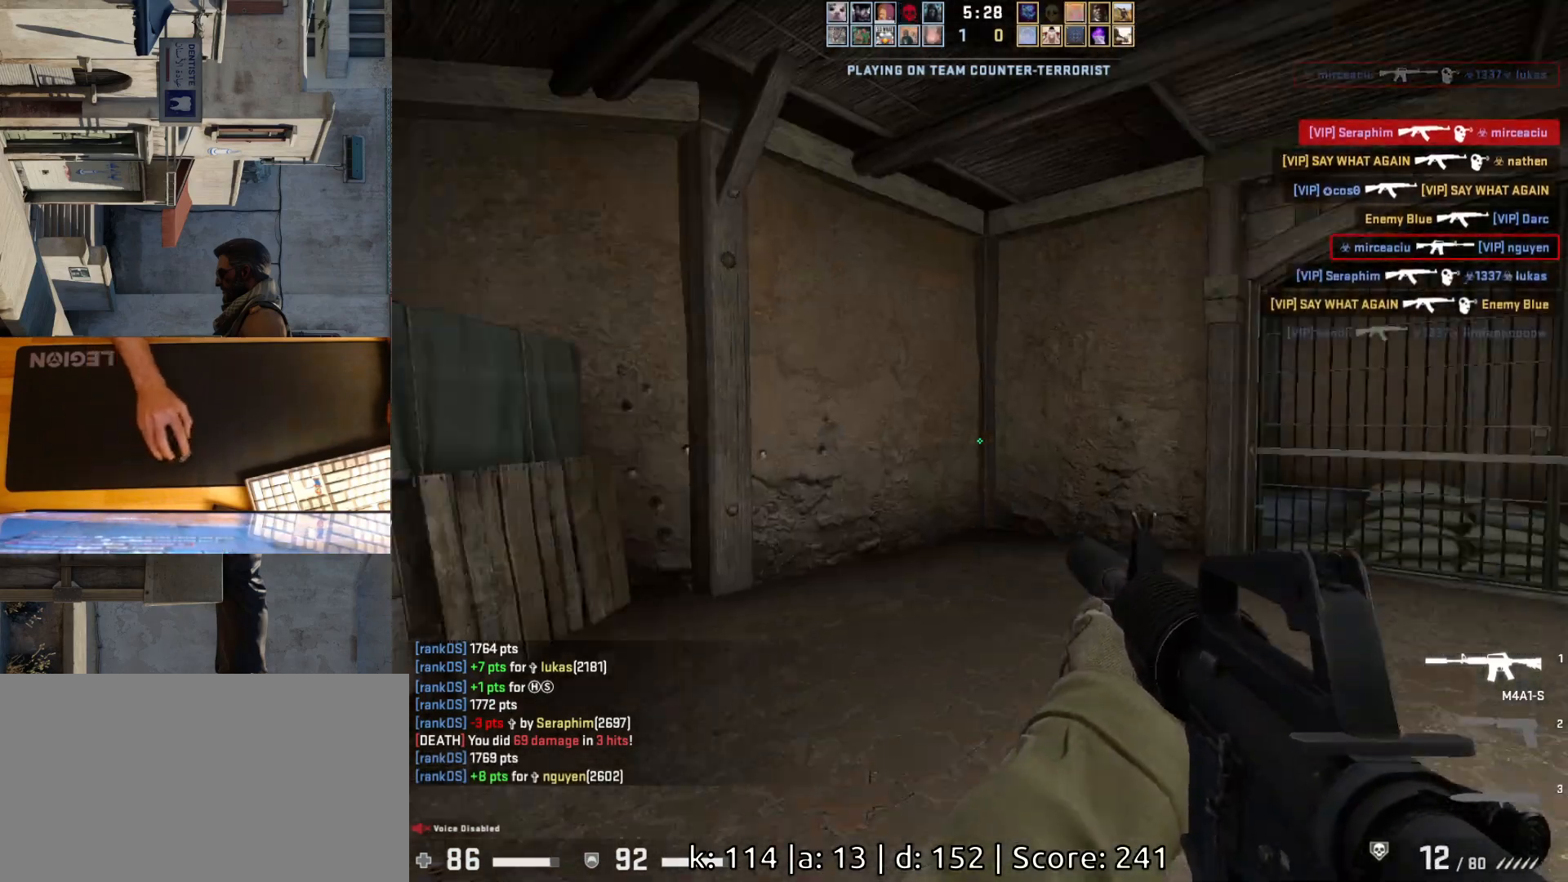
{"keys": ["d", "w"], "mouse": [], "events": [[433, "q", "down"], [483, "q", "up"]]}
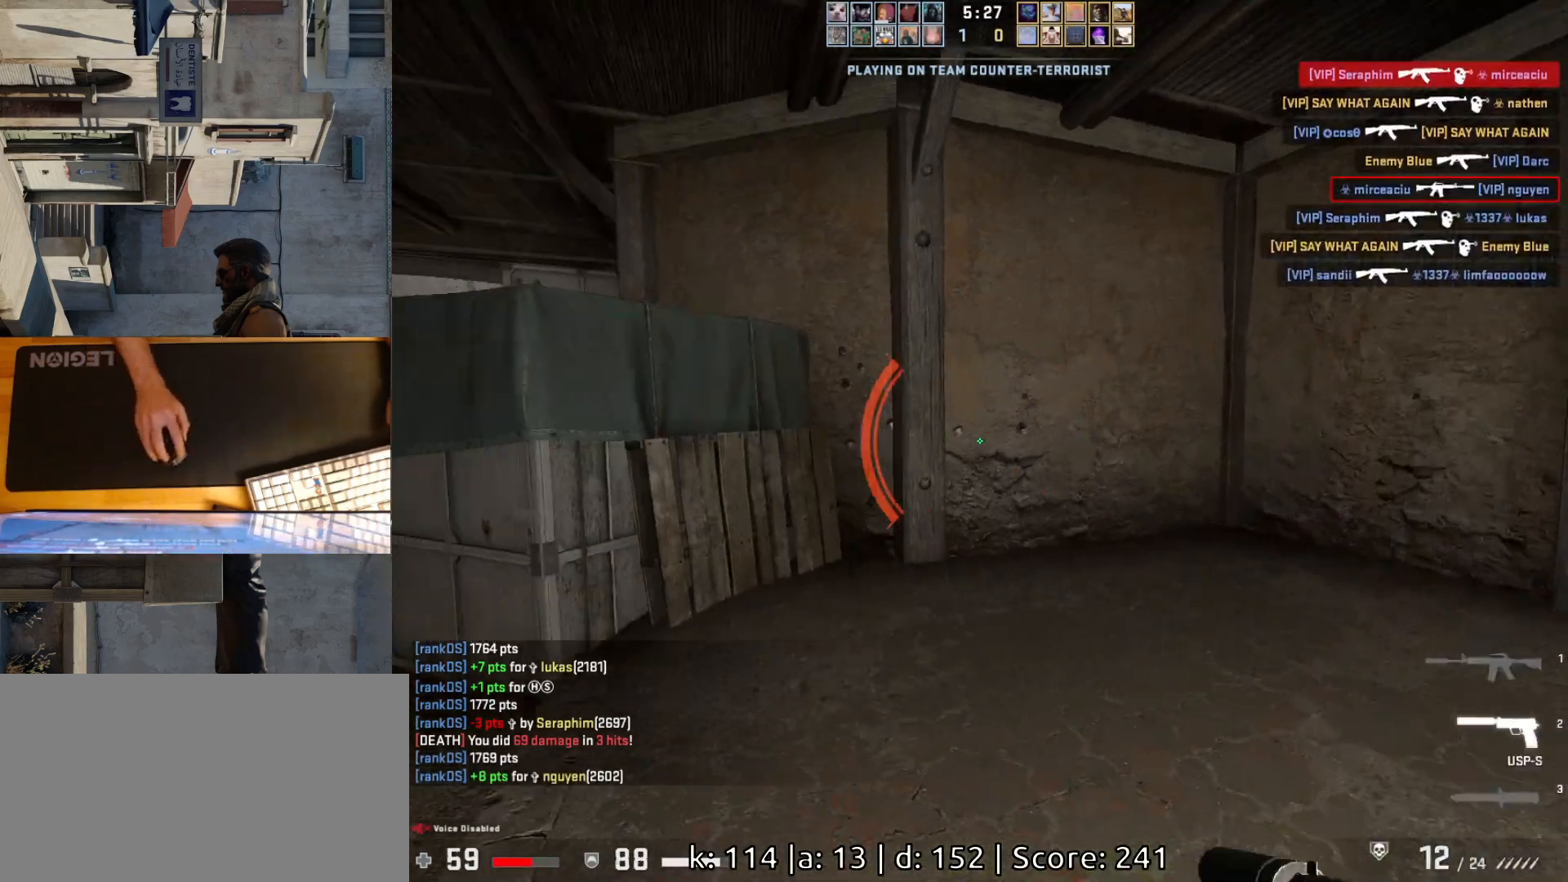
{"keys": ["d", "s"], "mouse": [], "events": [[67, "w", "up"], [167, "s", "down"]]}
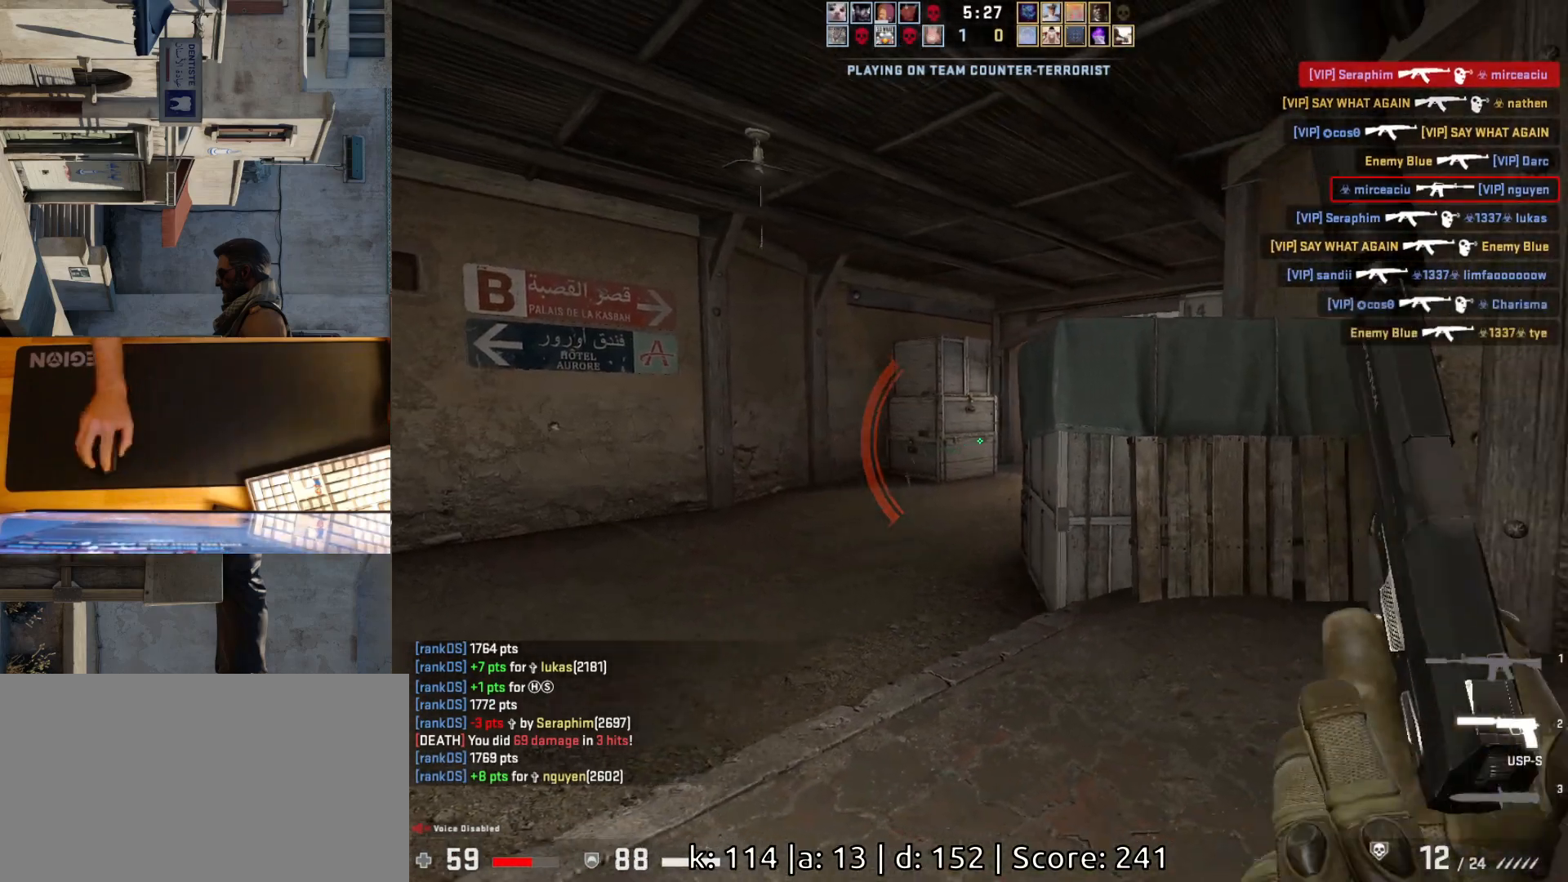
{"keys": ["a"], "mouse": [], "events": [[133, "a", "down"], [183, "d", "up"], [183, "s", "up"]]}
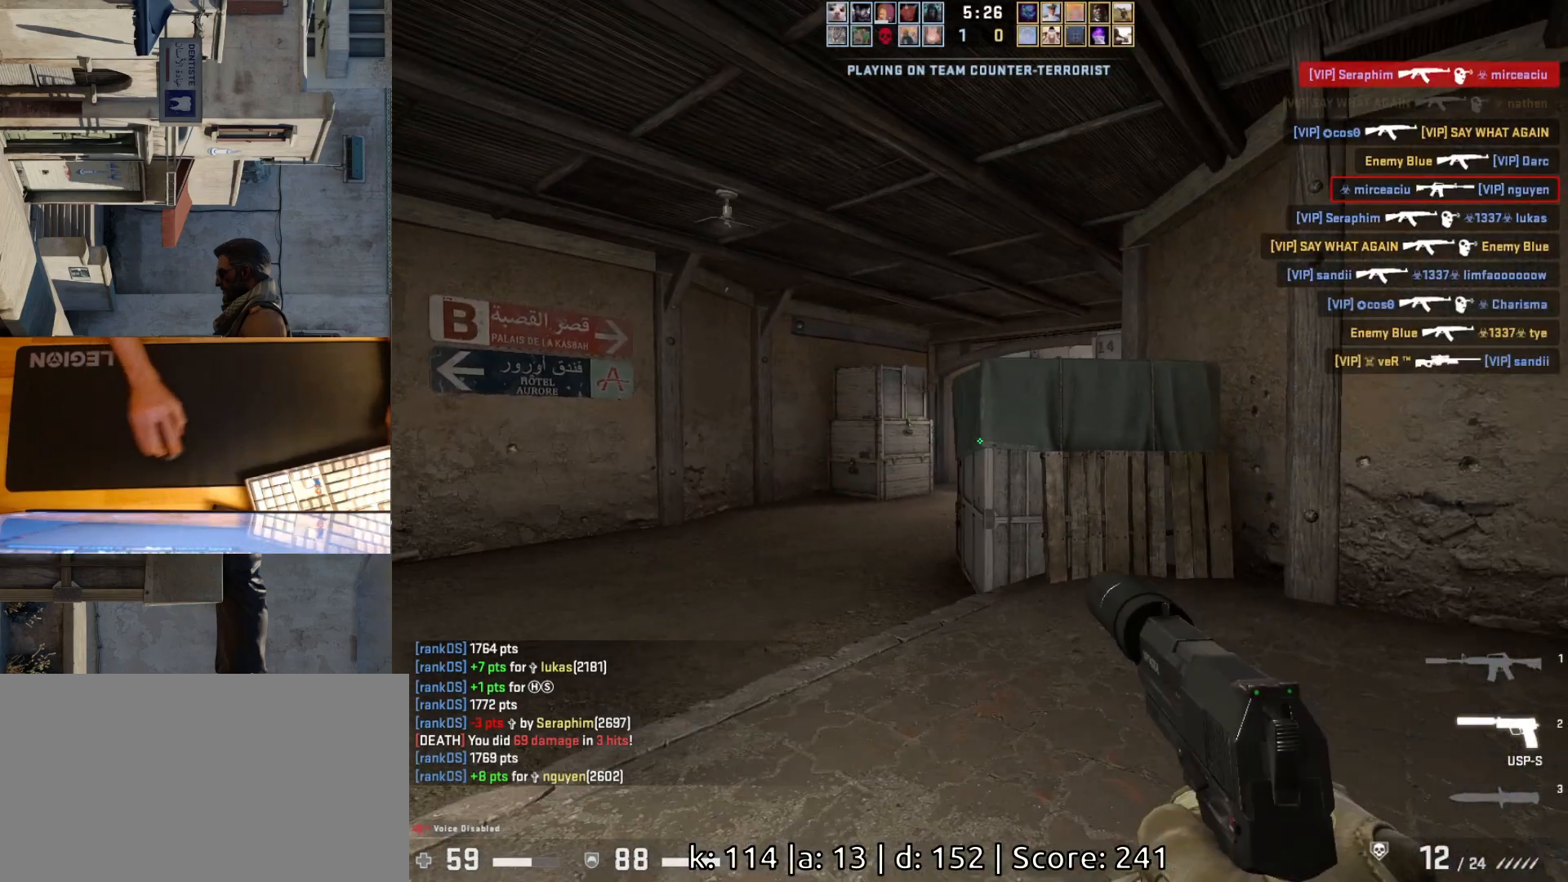
{"keys": ["a"], "mouse": ["left"], "events": [[317, "d", "down"], [333, "a", "up"], [417, "a", "down"], [433, "d", "up"], [483, "mouse_left", "down"]]}
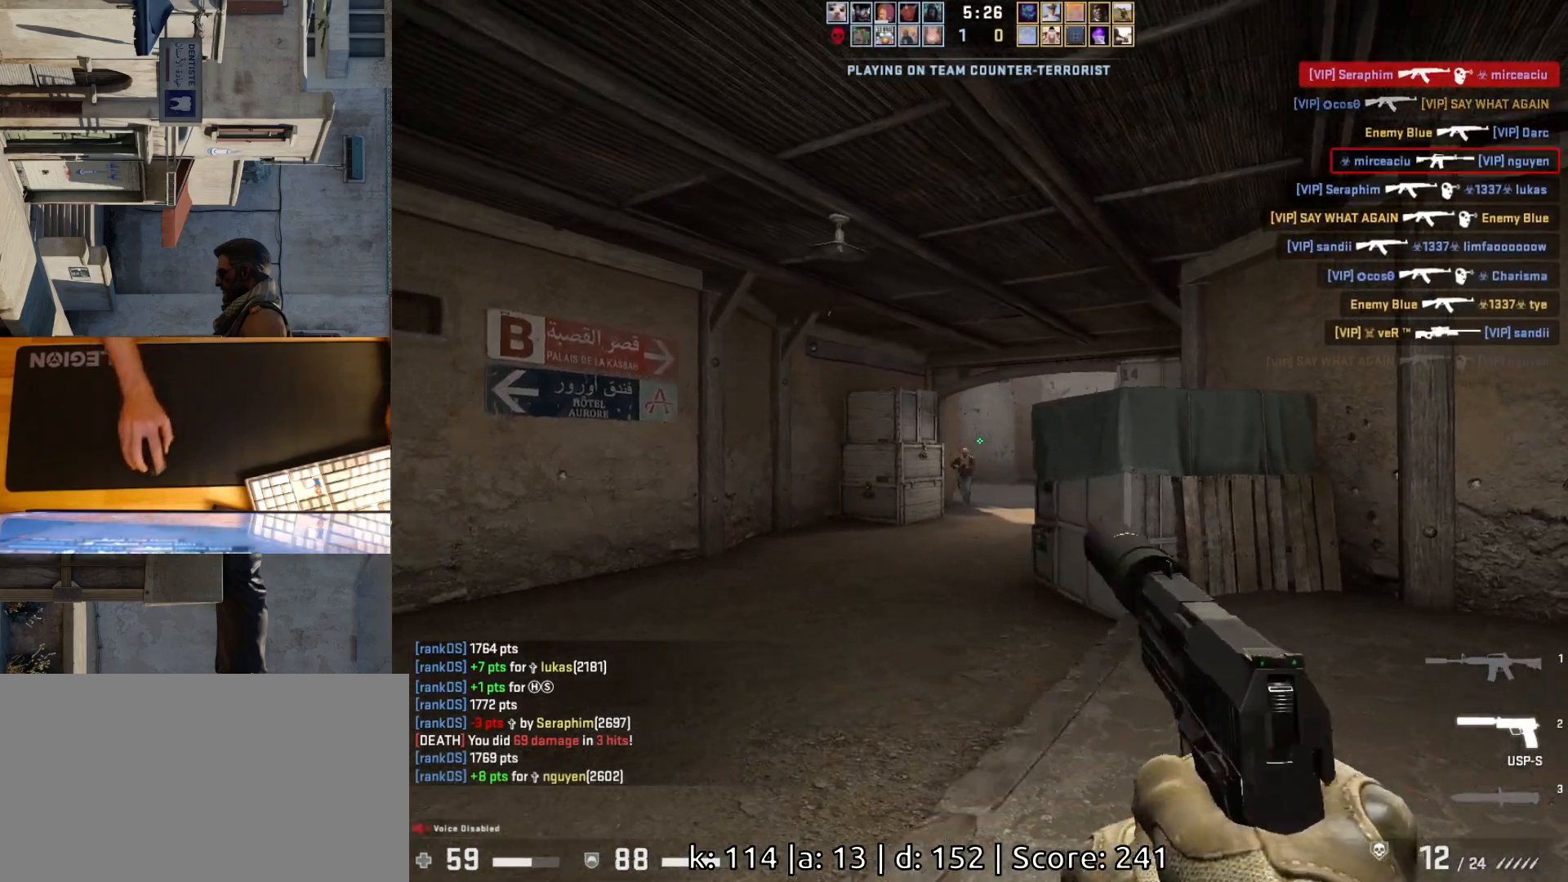
{"keys": [], "mouse": ["left"], "events": [[17, "a", "up"], [17, "d", "down"], [117, "d", "up"], [150, "mouse_left", "up"], [233, "d", "down"], [250, "mouse_left", "down"], [333, "d", "up"], [367, "mouse_left", "up"], [433, "mouse_left", "down"]]}
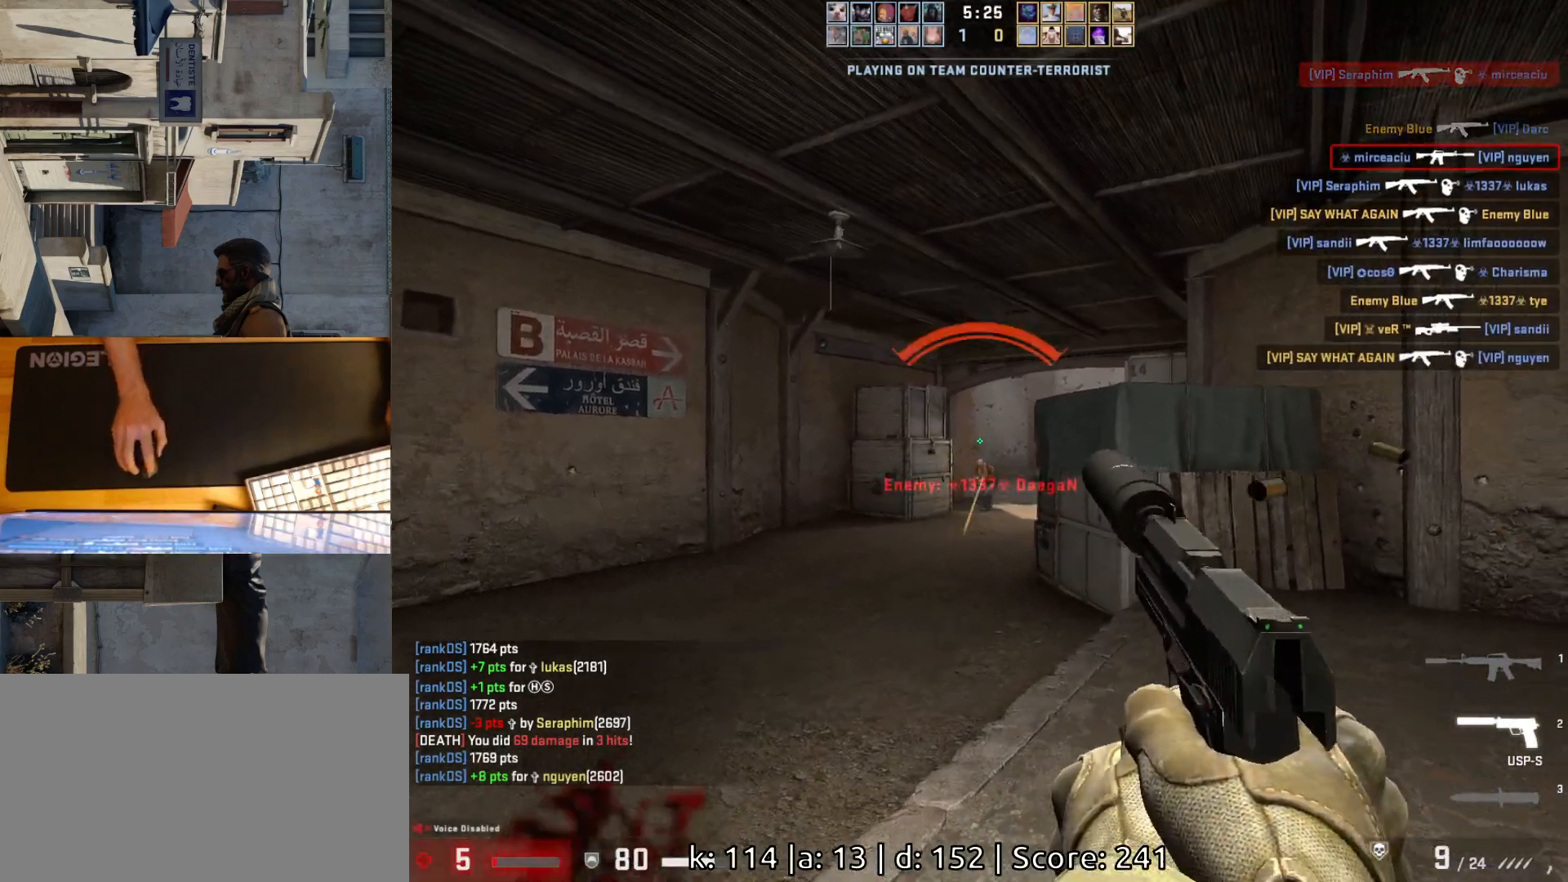
{"keys": [], "mouse": [], "events": [[33, "mouse_left", "up"], [133, "mouse_left", "down"], [250, "mouse_left", "up"]]}
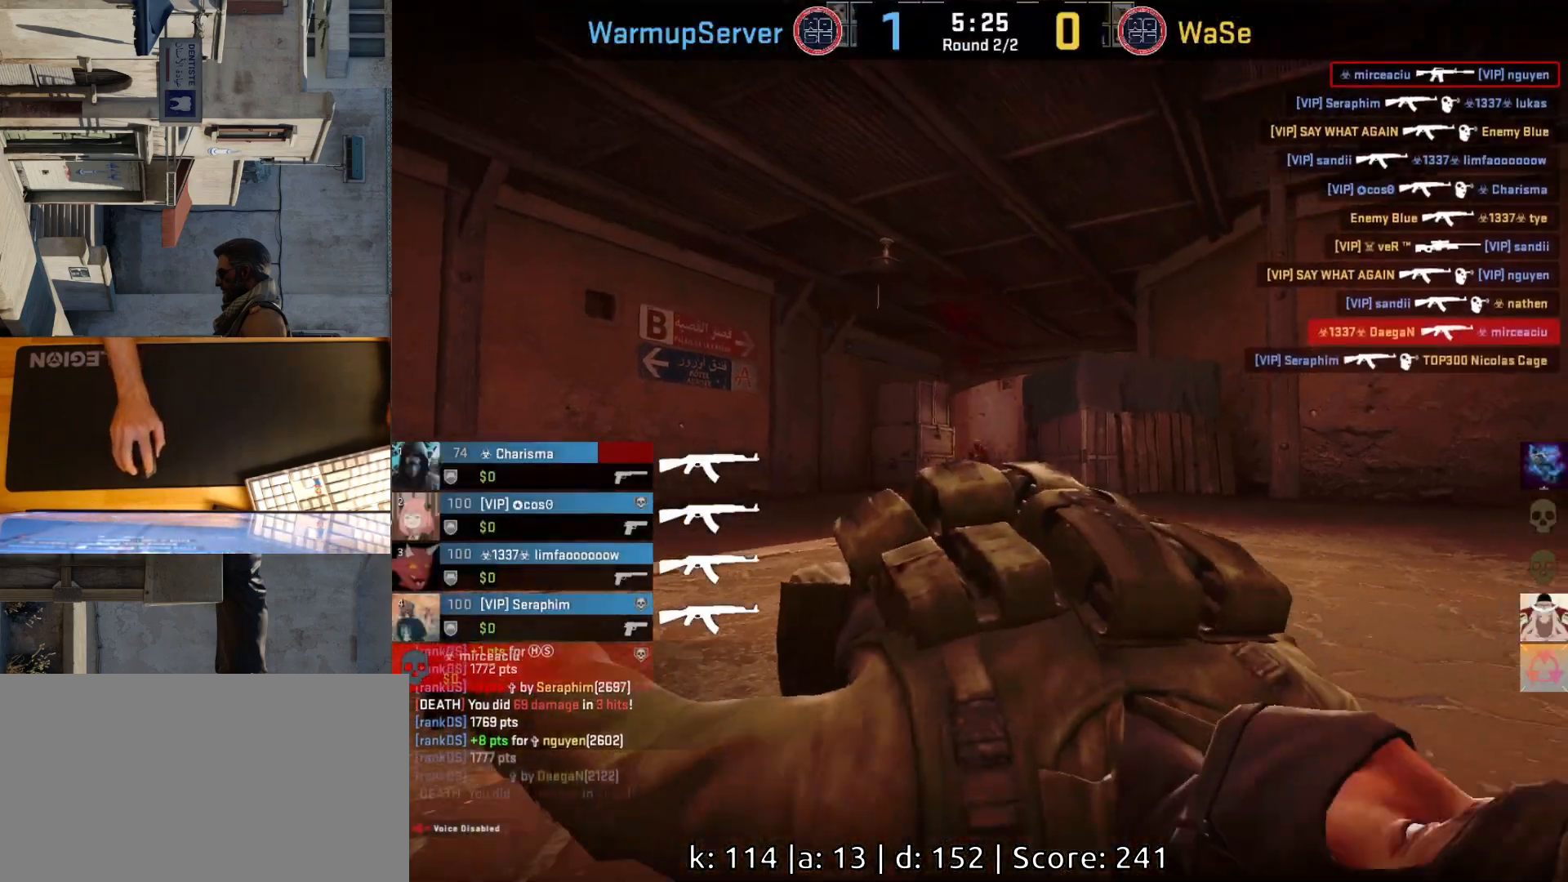
{"keys": [], "mouse": [], "events": []}
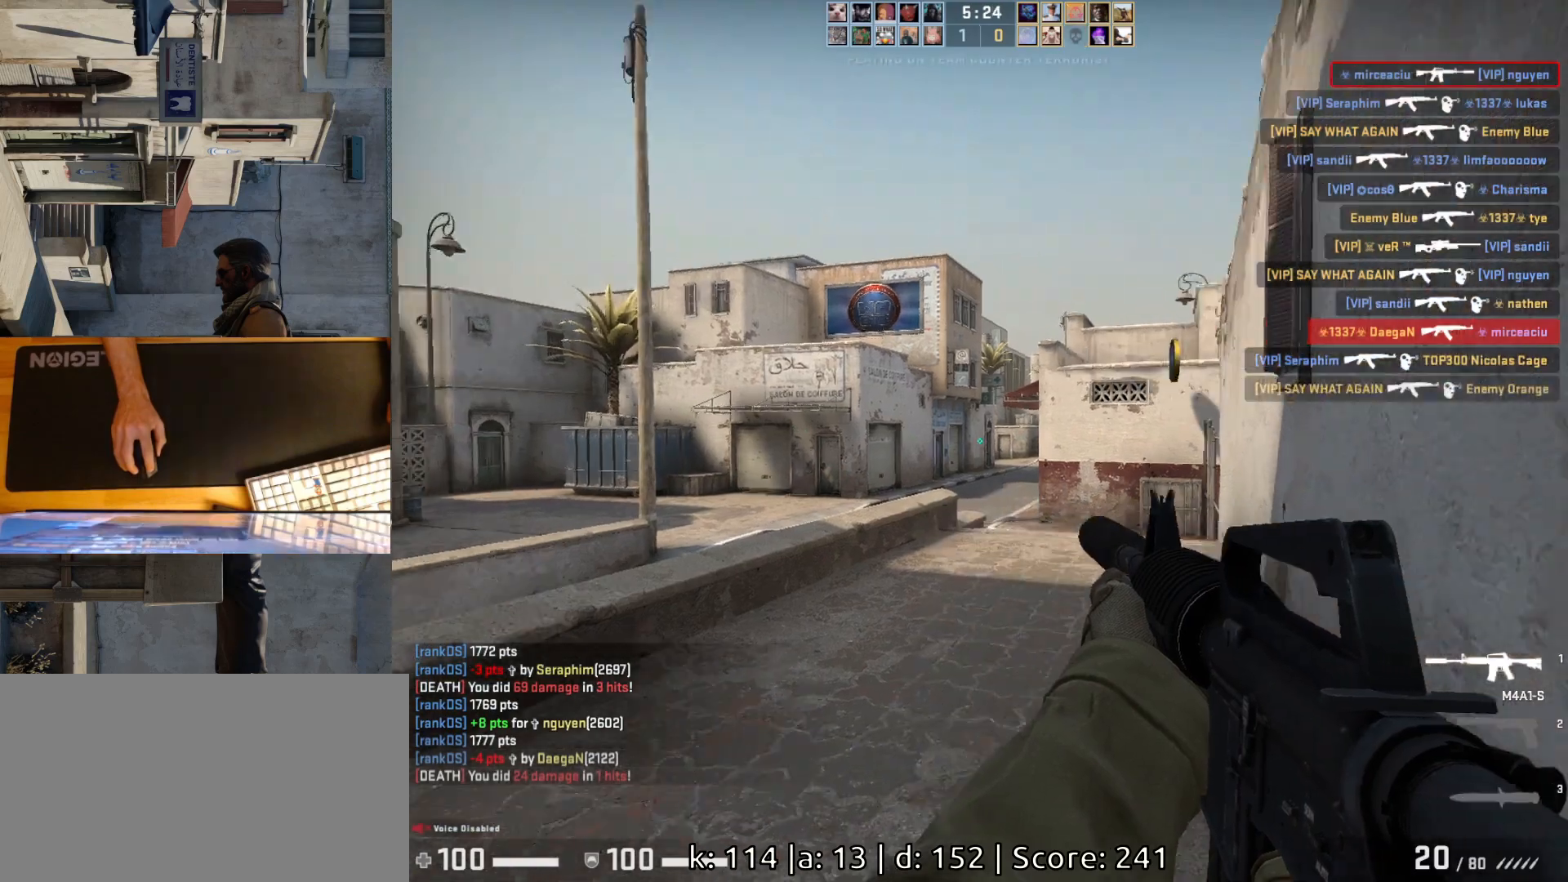
{"keys": ["a"], "mouse": [], "events": [[33, "a", "down"]]}
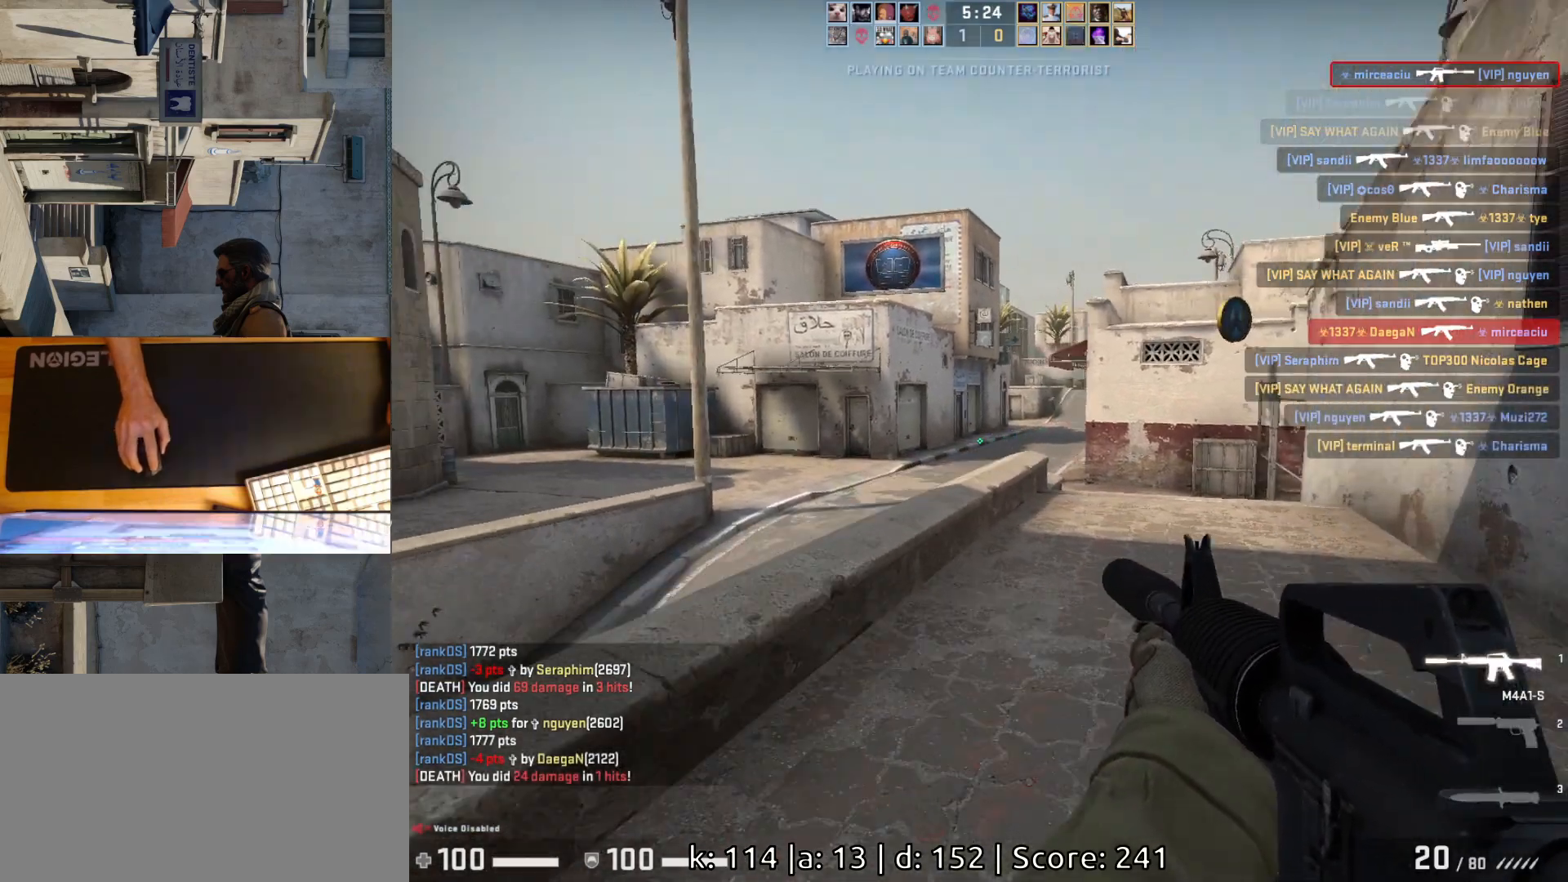
{"keys": [], "mouse": [], "events": [[17, "a", "up"], [17, "d", "down"], [133, "a", "down"], [167, "d", "up"], [467, "a", "up"]]}
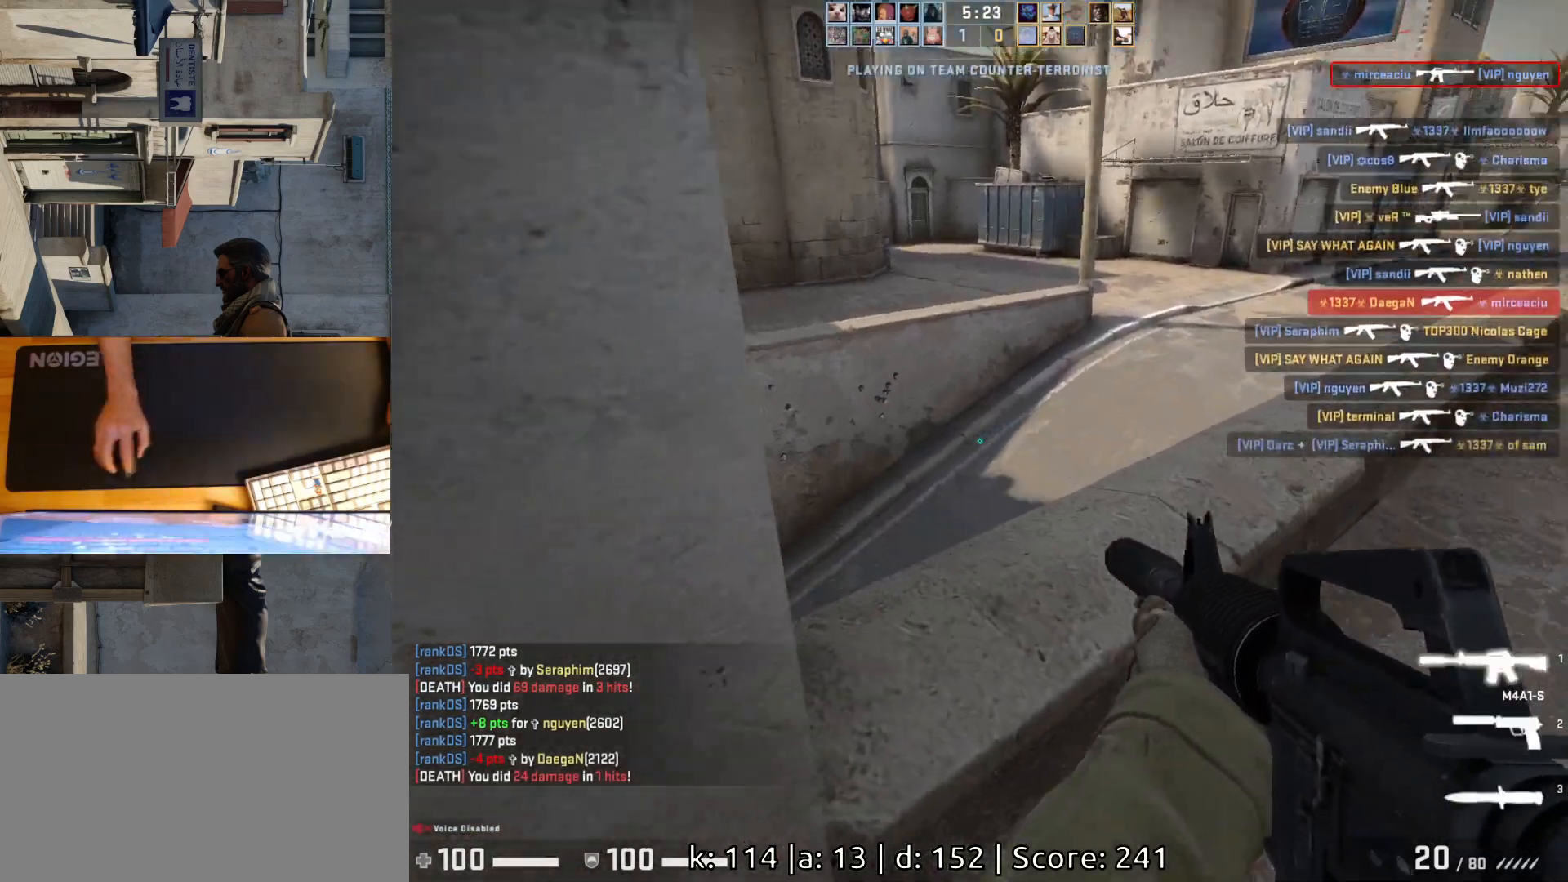
{"keys": ["d"], "mouse": [], "events": [[17, "d", "down"], [167, "a", "down"], [167, "d", "up"], [267, "a", "up"], [267, "d", "down"]]}
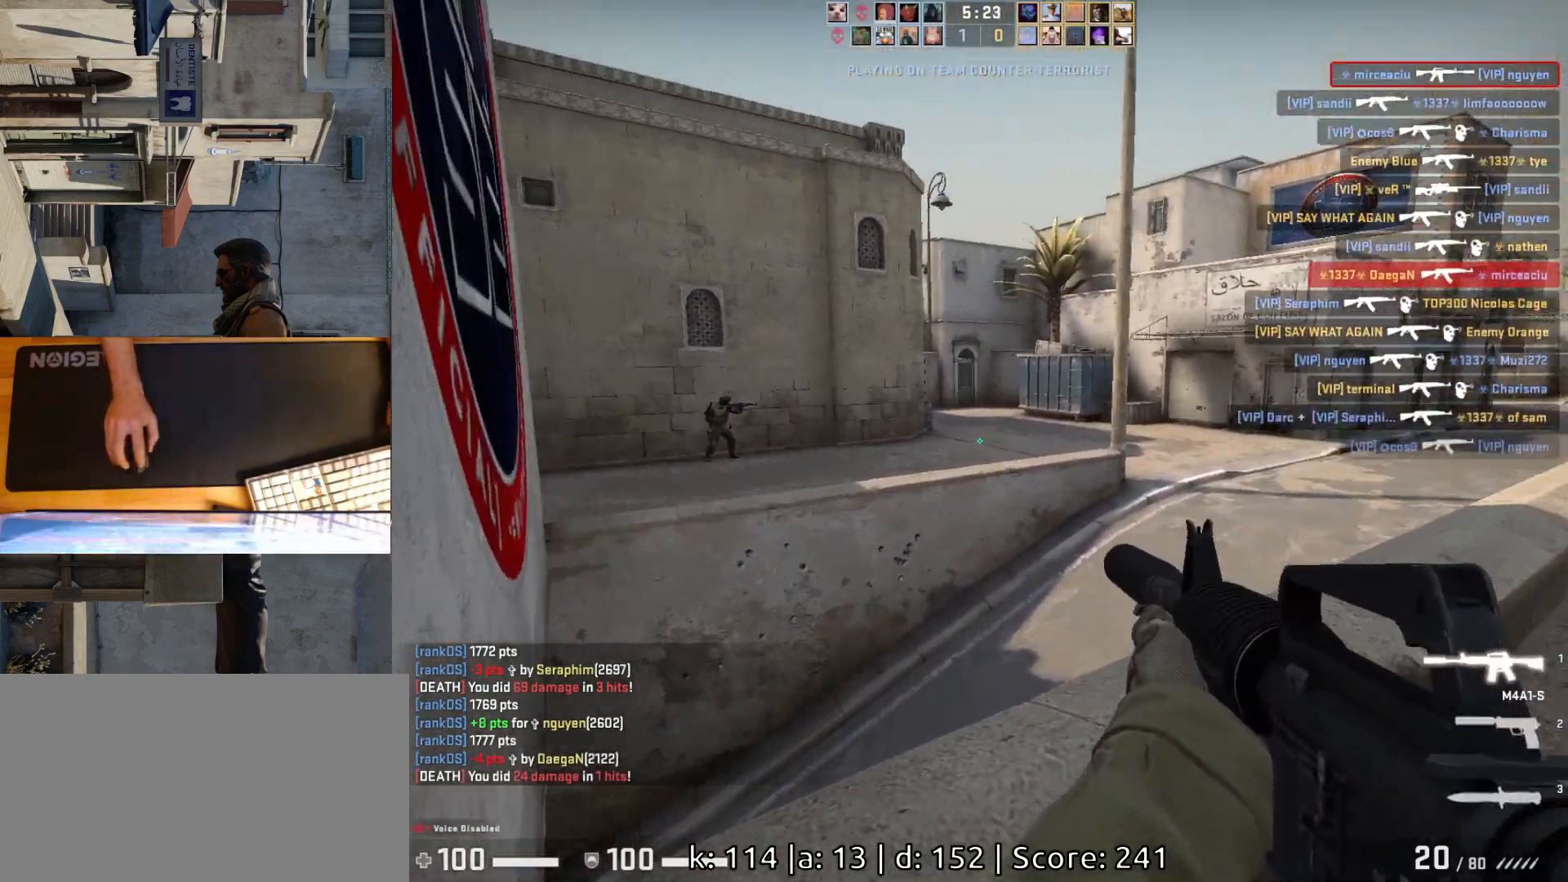
{"keys": [], "mouse": [], "events": [[183, "a", "down"], [200, "d", "up"], [300, "d", "down"], [317, "a", "up"], [367, "d", "up"]]}
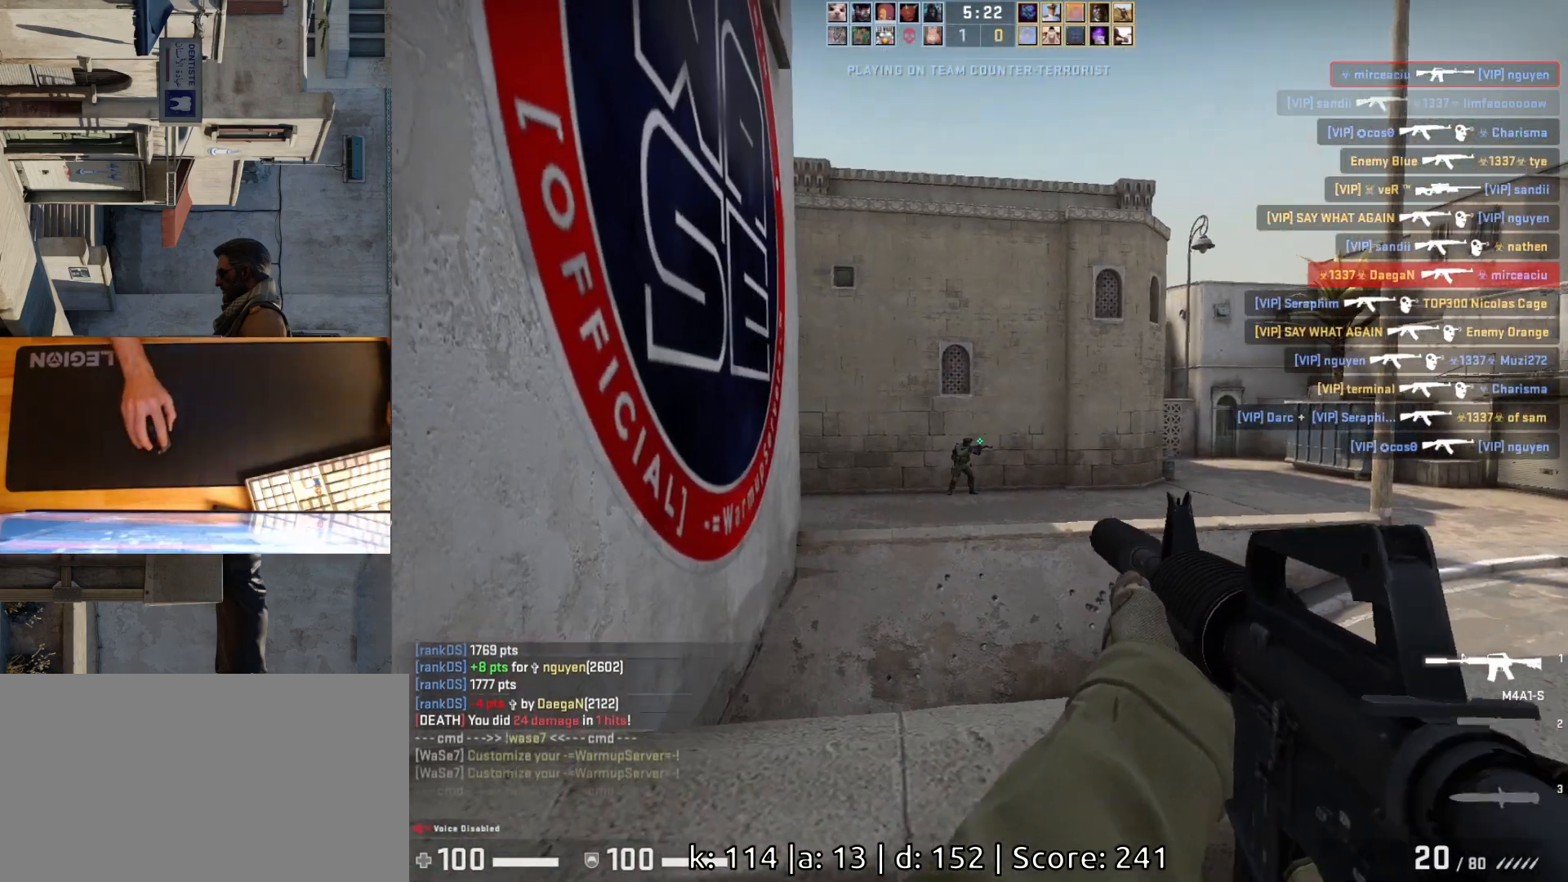
{"keys": [], "mouse": [], "events": [[117, "mouse_left", "down"], [417, "mouse_left", "up"]]}
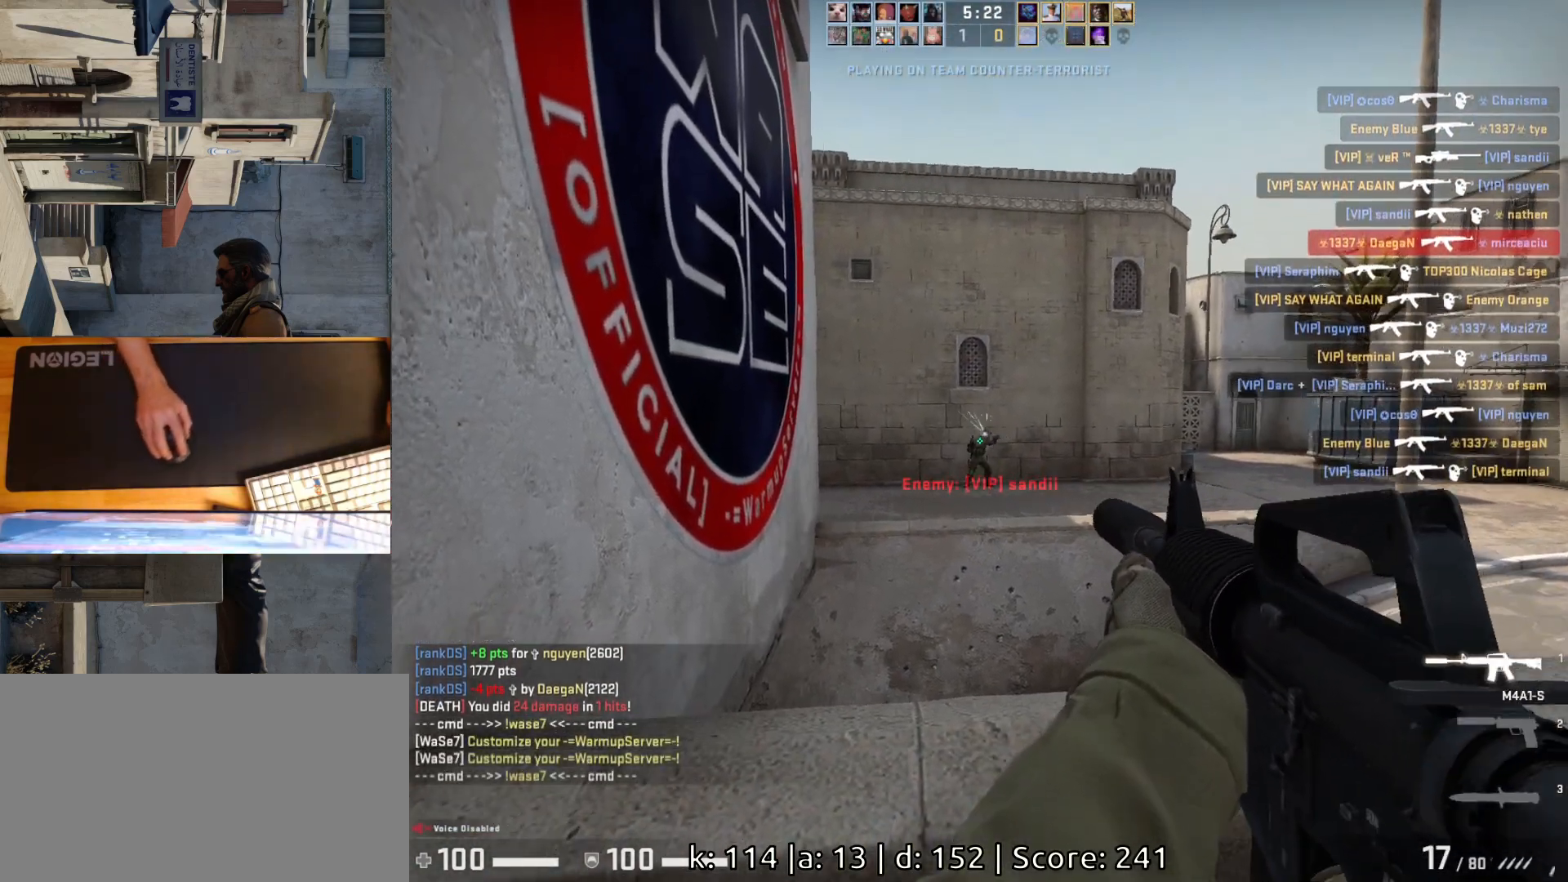
{"keys": ["d", "w"], "mouse": [], "events": [[67, "s", "down"], [317, "d", "down"], [367, "s", "up"], [500, "w", "down"]]}
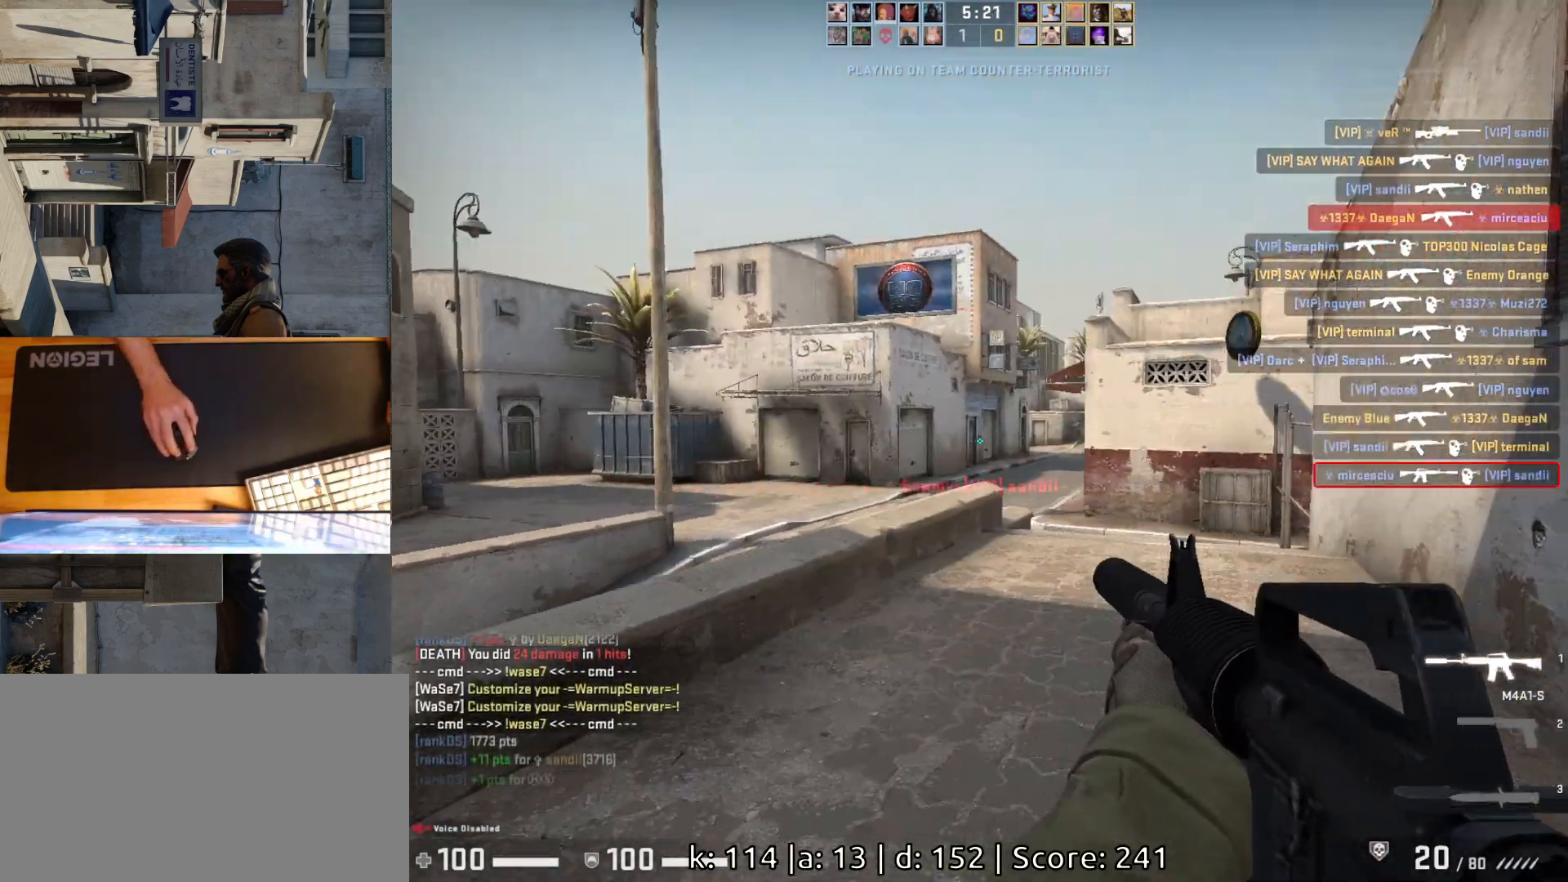
{"keys": ["a"], "mouse": [], "events": [[50, "d", "up"], [117, "a", "down"], [283, "w", "up"]]}
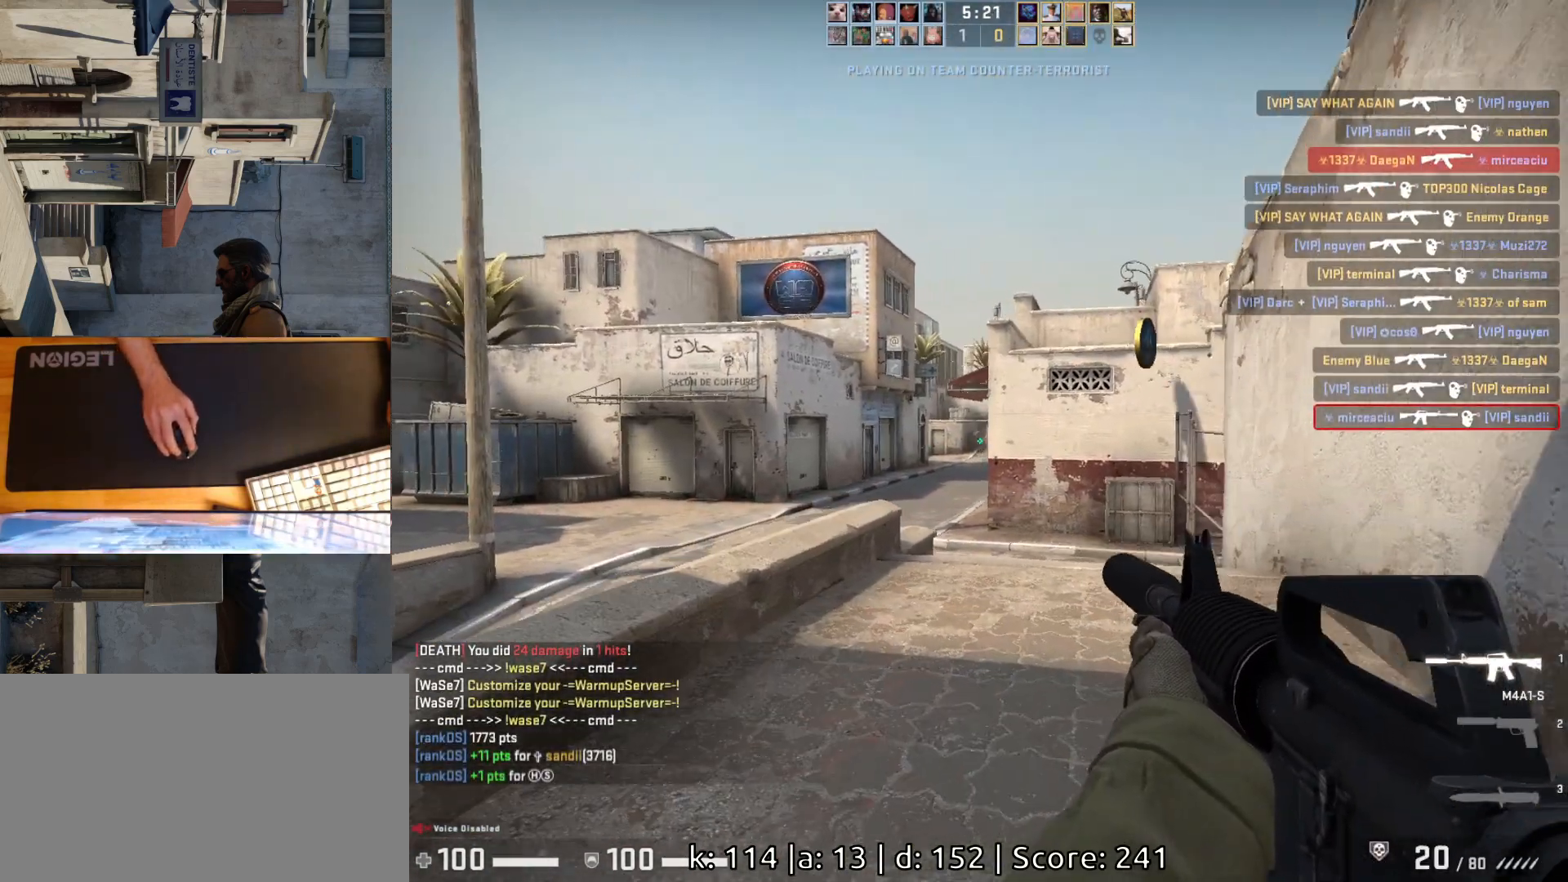
{"keys": ["d"], "mouse": [], "events": [[300, "a", "up"], [300, "d", "down"], [400, "d", "up"], [417, "a", "down"], [500, "a", "up"], [500, "d", "down"]]}
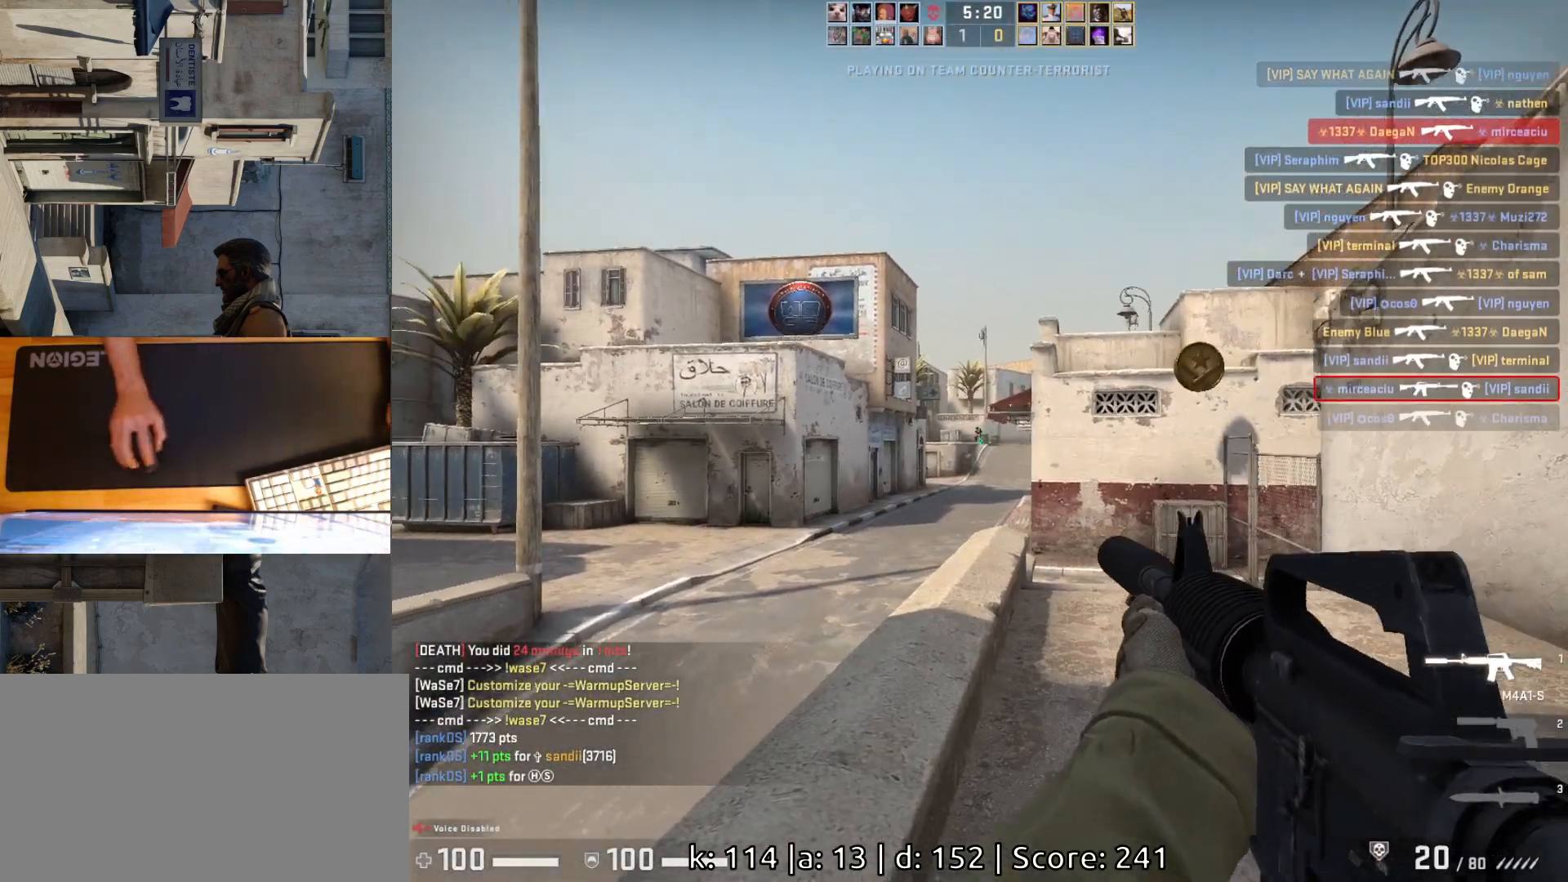
{"keys": ["d"], "mouse": ["left"], "events": [[83, "d", "up"], [400, "mouse_left", "down"], [500, "d", "down"]]}
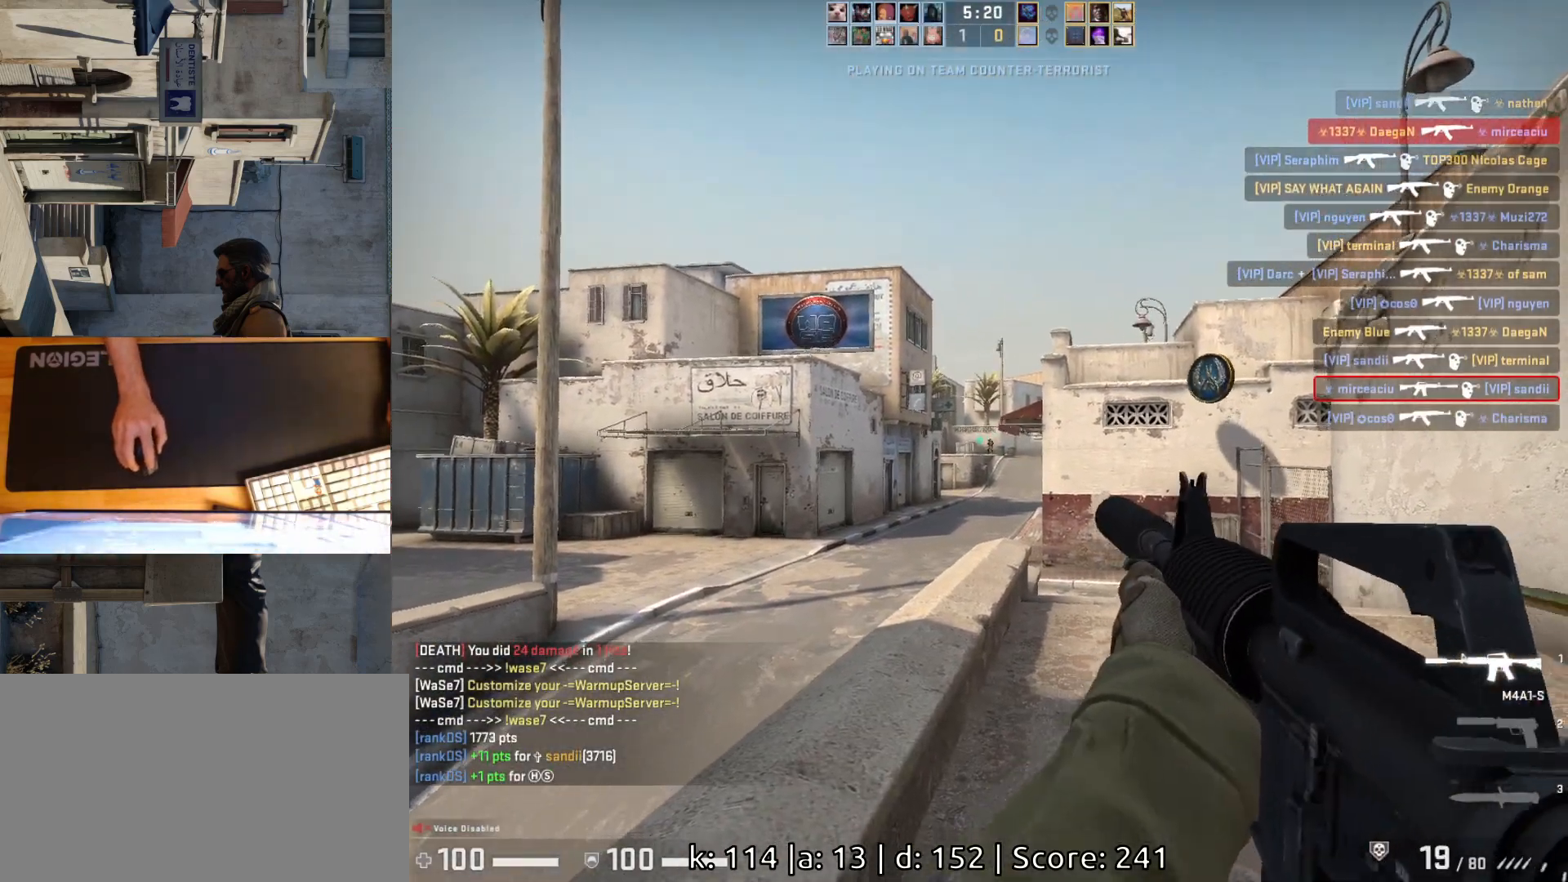
{"keys": [], "mouse": ["left"], "events": [[83, "mouse_left", "up"], [150, "a", "down"], [167, "d", "up"], [283, "d", "down"], [317, "a", "up"], [333, "d", "up"], [367, "mouse_left", "down"]]}
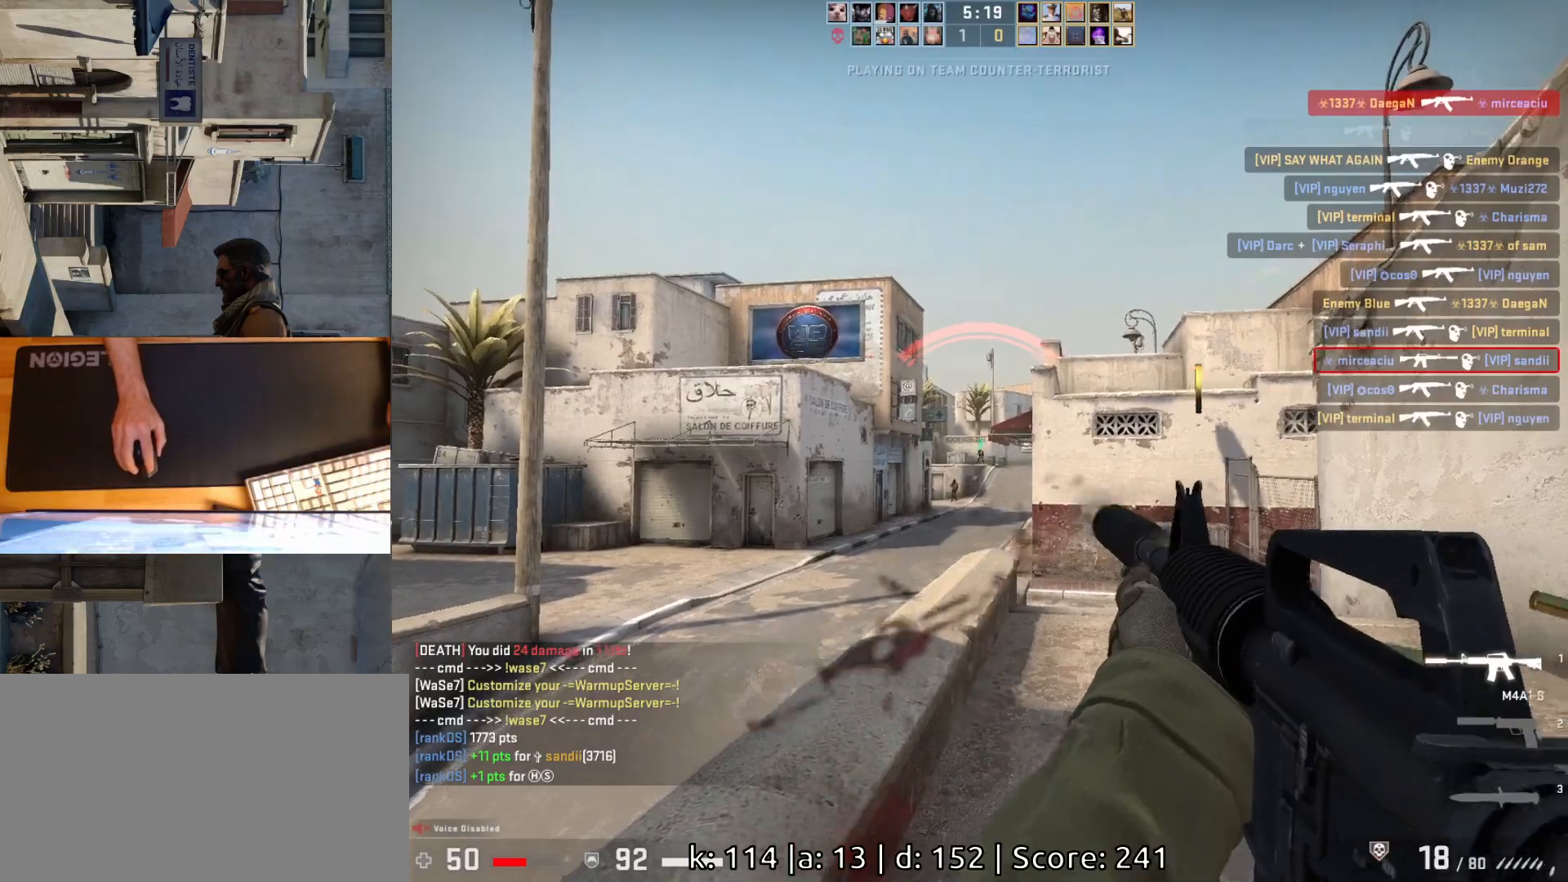
{"keys": ["a", "d"], "mouse": [], "events": [[50, "d", "down"], [100, "mouse_left", "up"], [333, "d", "up"], [400, "a", "down"], [500, "d", "down"]]}
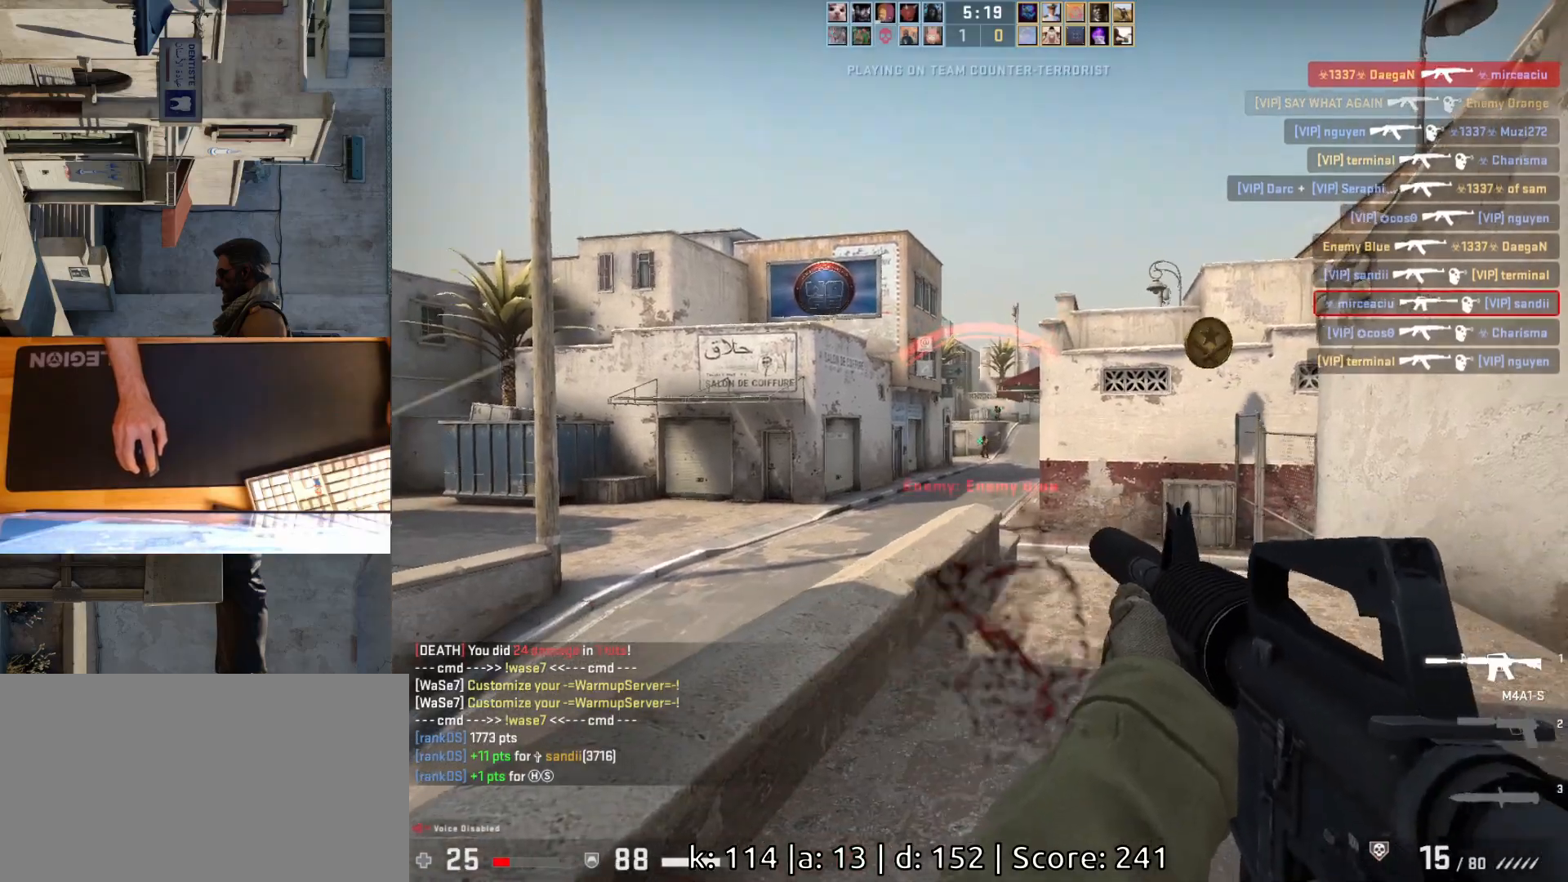
{"keys": [], "mouse": [], "events": [[50, "a", "up"], [67, "mouse_left", "down"], [100, "d", "up"], [267, "mouse_left", "up"]]}
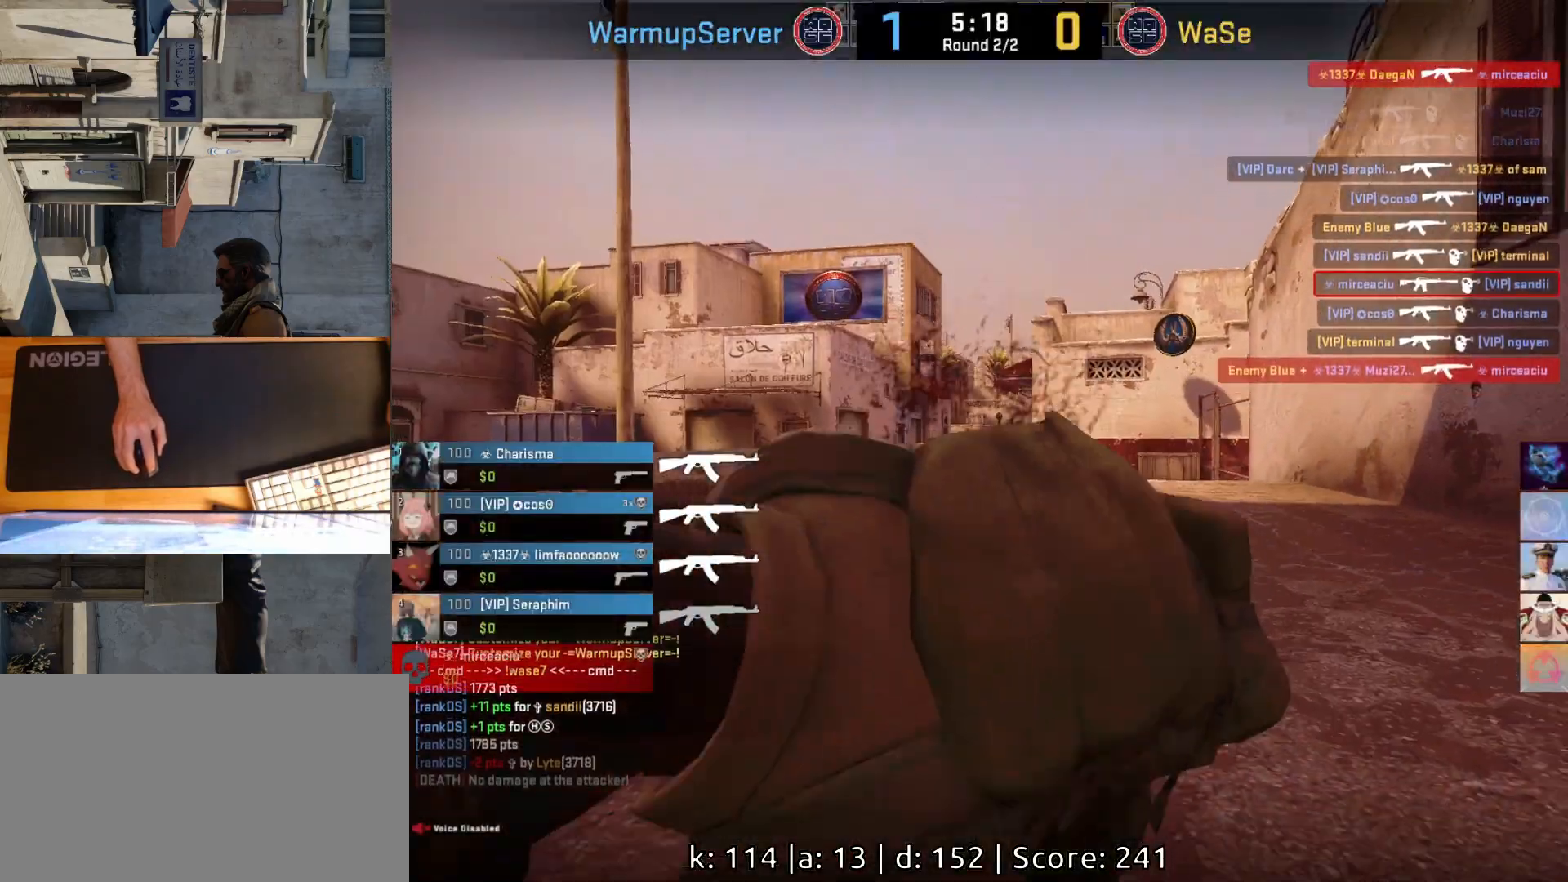
{"keys": [], "mouse": [], "events": []}
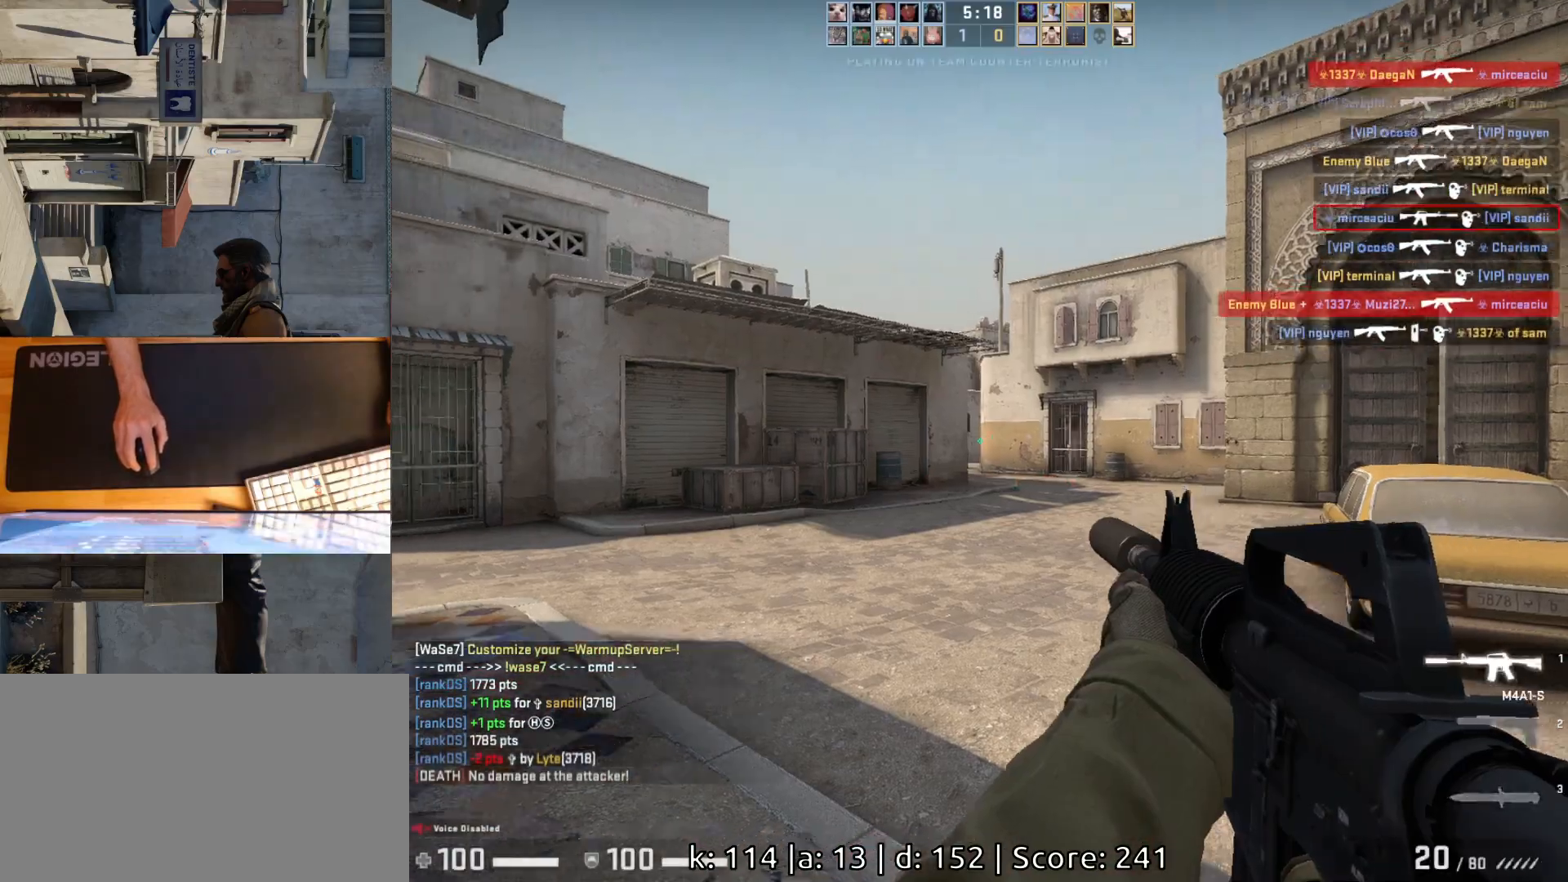
{"keys": ["a"], "mouse": [], "events": [[100, "w", "down"], [333, "d", "down"], [400, "w", "up"], [483, "d", "up"], [500, "a", "down"]]}
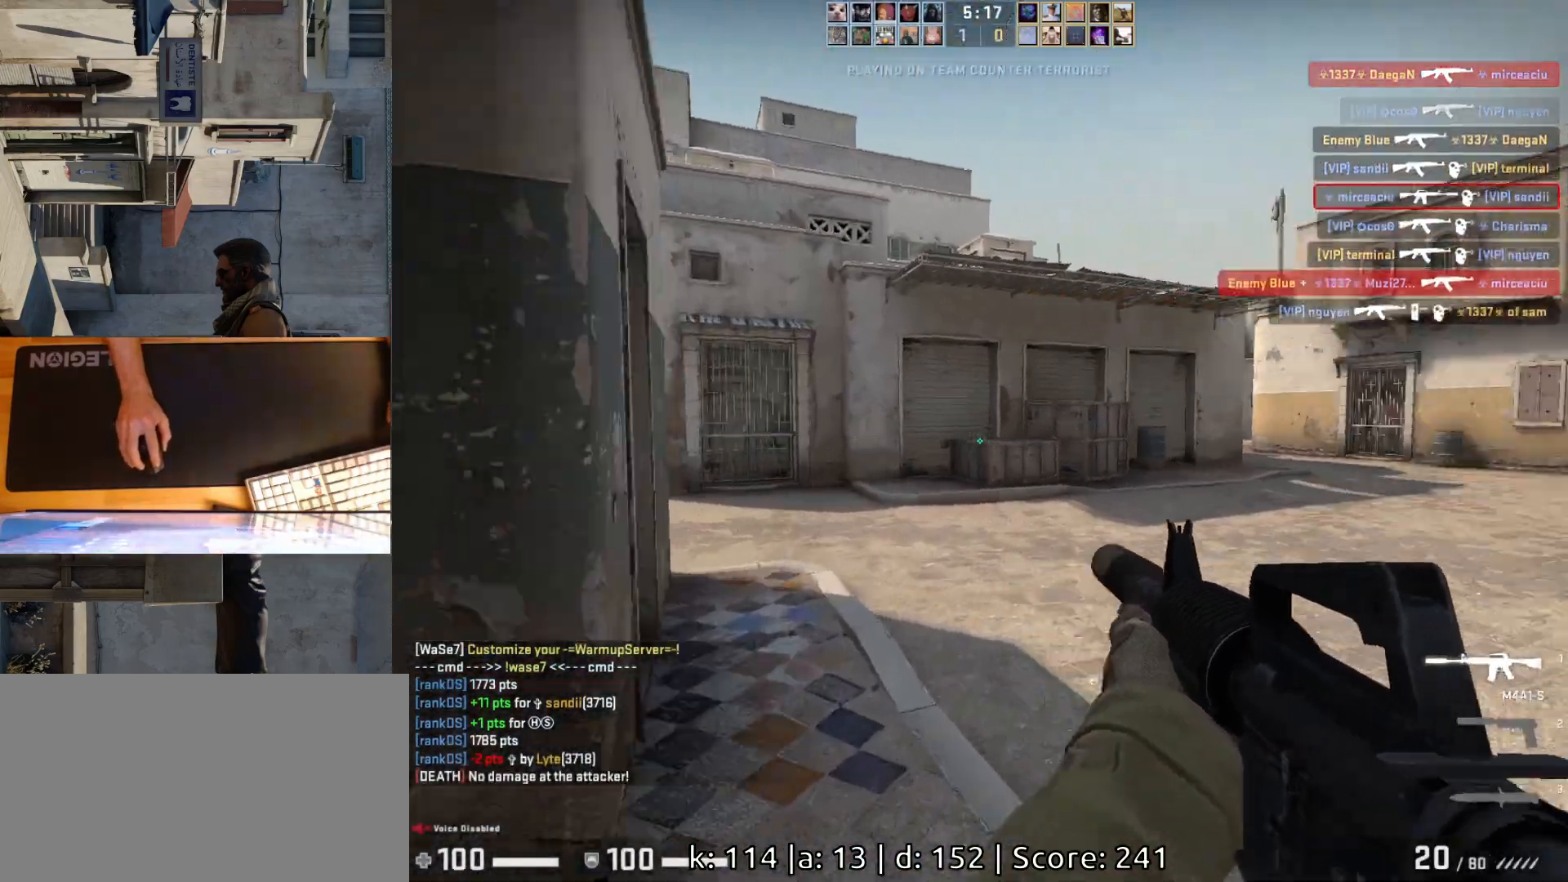
{"keys": ["a"], "mouse": [], "events": [[100, "w", "down"], [150, "a", "up"], [233, "d", "down"], [317, "d", "up"], [367, "a", "down"], [400, "w", "up"]]}